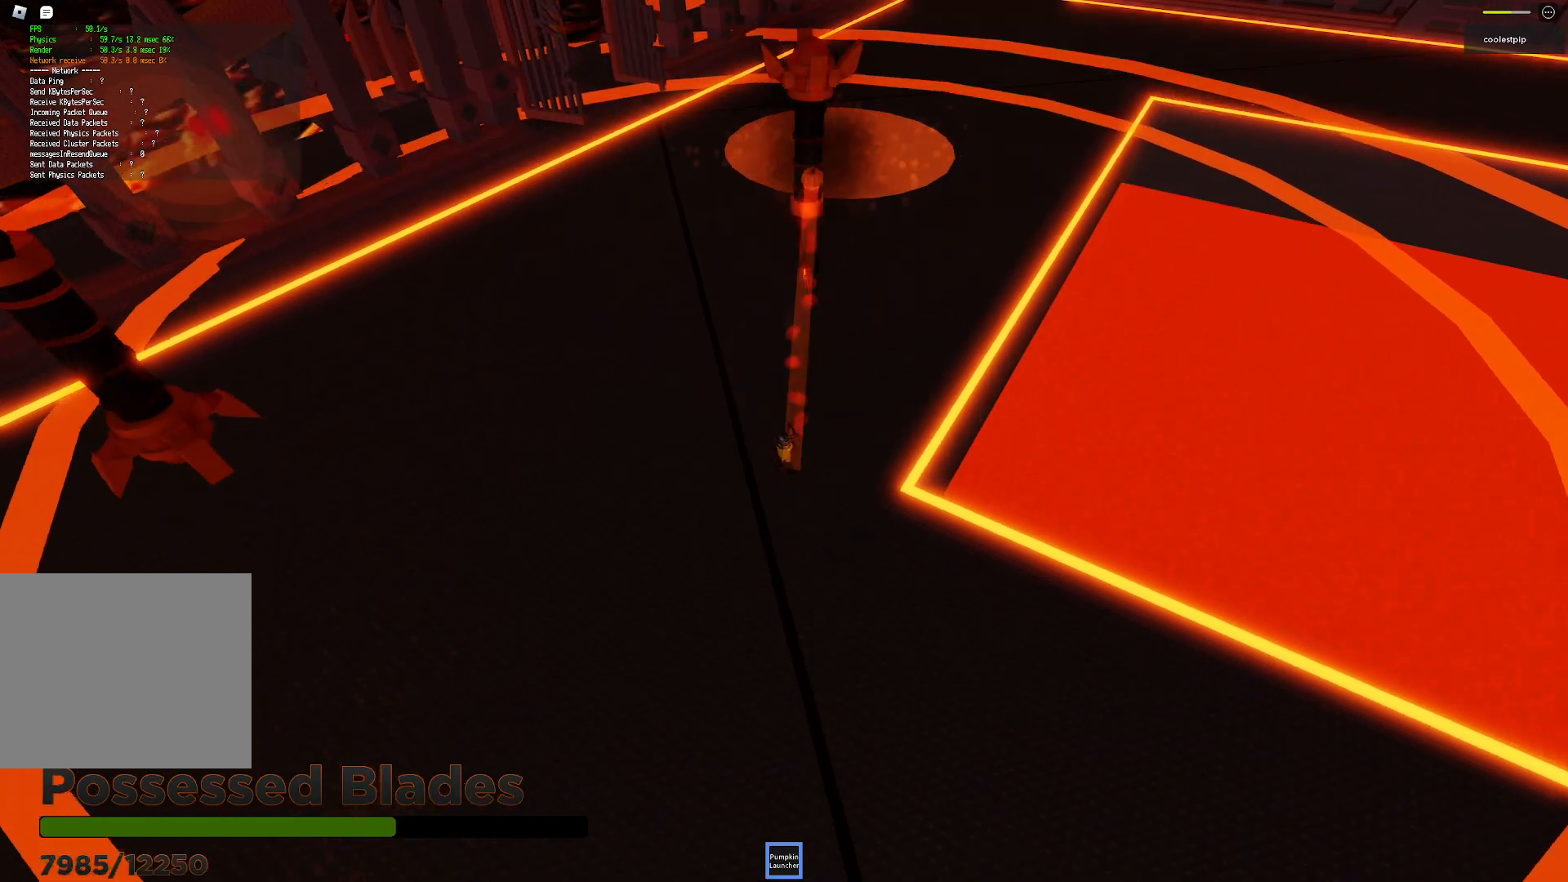
Gameplay with keyboard; each line is a JSON object with the keys held at the frame after it. "events" lists presses ("down") and releases ("up") of "a", "ctrl", "d", "e", "q", "s", "shift", "space" and "w" between this image and that frame as [ms after this image, input, new state], when the widget could be followed in between. No other keys are recorded. Mouse input is not recorded.
{"keys": ["d", "w"], "events": [[117, "s", "down"], [133, "a", "down"], [283, "s", "up"], [383, "w", "down"], [400, "a", "up"], [467, "d", "down"]]}
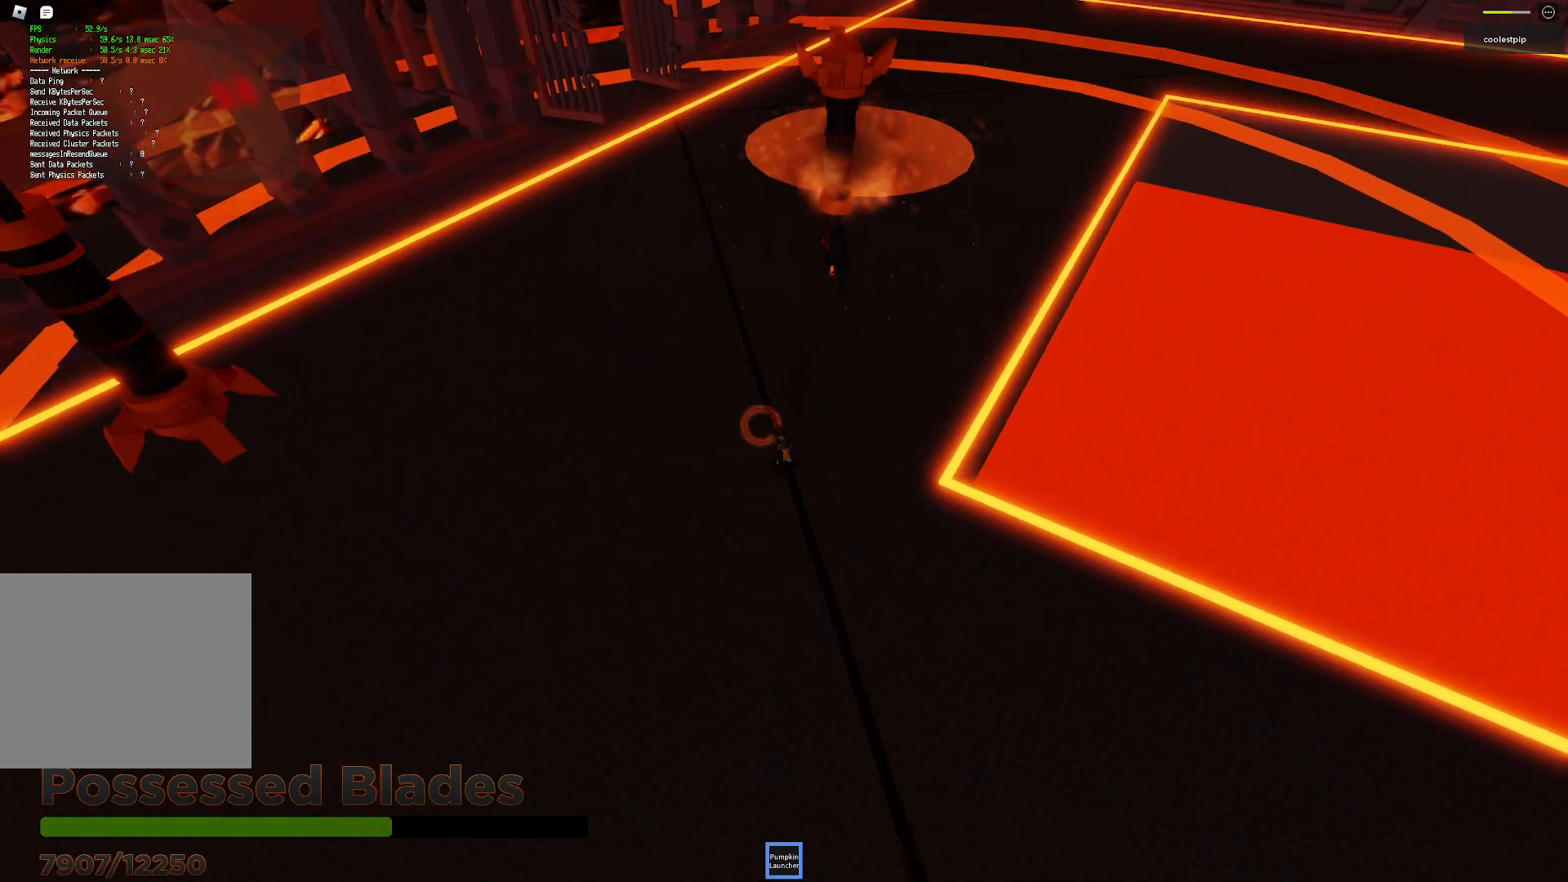
{"keys": ["s"], "events": [[167, "w", "up"], [183, "d", "up"], [267, "s", "down"], [283, "a", "down"], [317, "a", "up"], [383, "a", "down"], [400, "a", "up"]]}
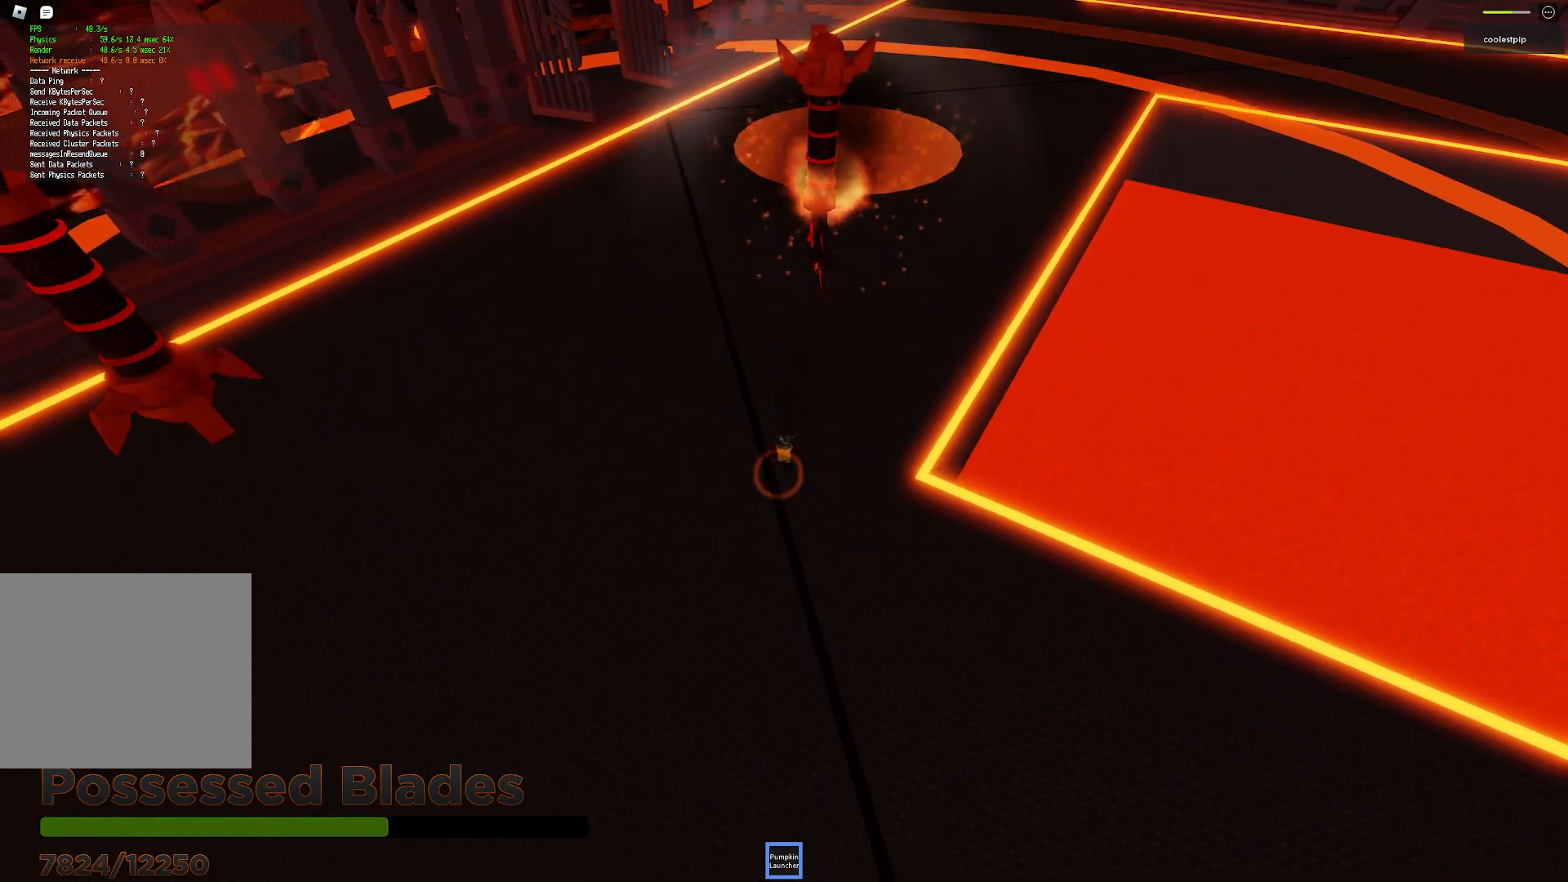
{"keys": ["s"], "events": [[33, "d", "down"], [50, "s", "up"], [183, "w", "down"], [233, "d", "up"], [350, "w", "up"], [500, "s", "down"]]}
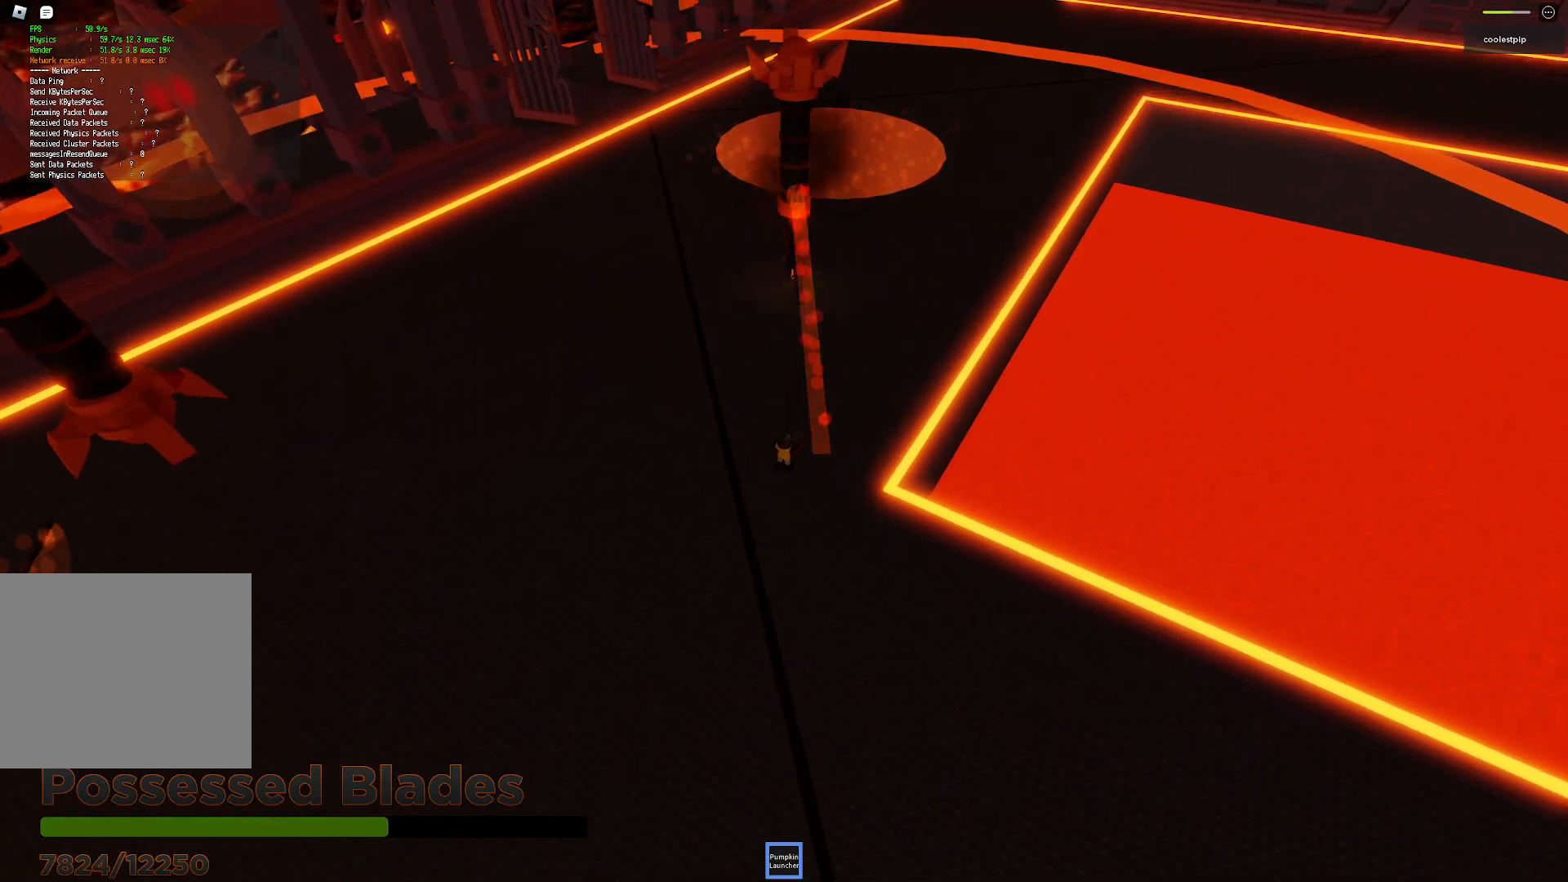
{"keys": [], "events": [[167, "s", "up"], [283, "w", "down"], [500, "w", "up"]]}
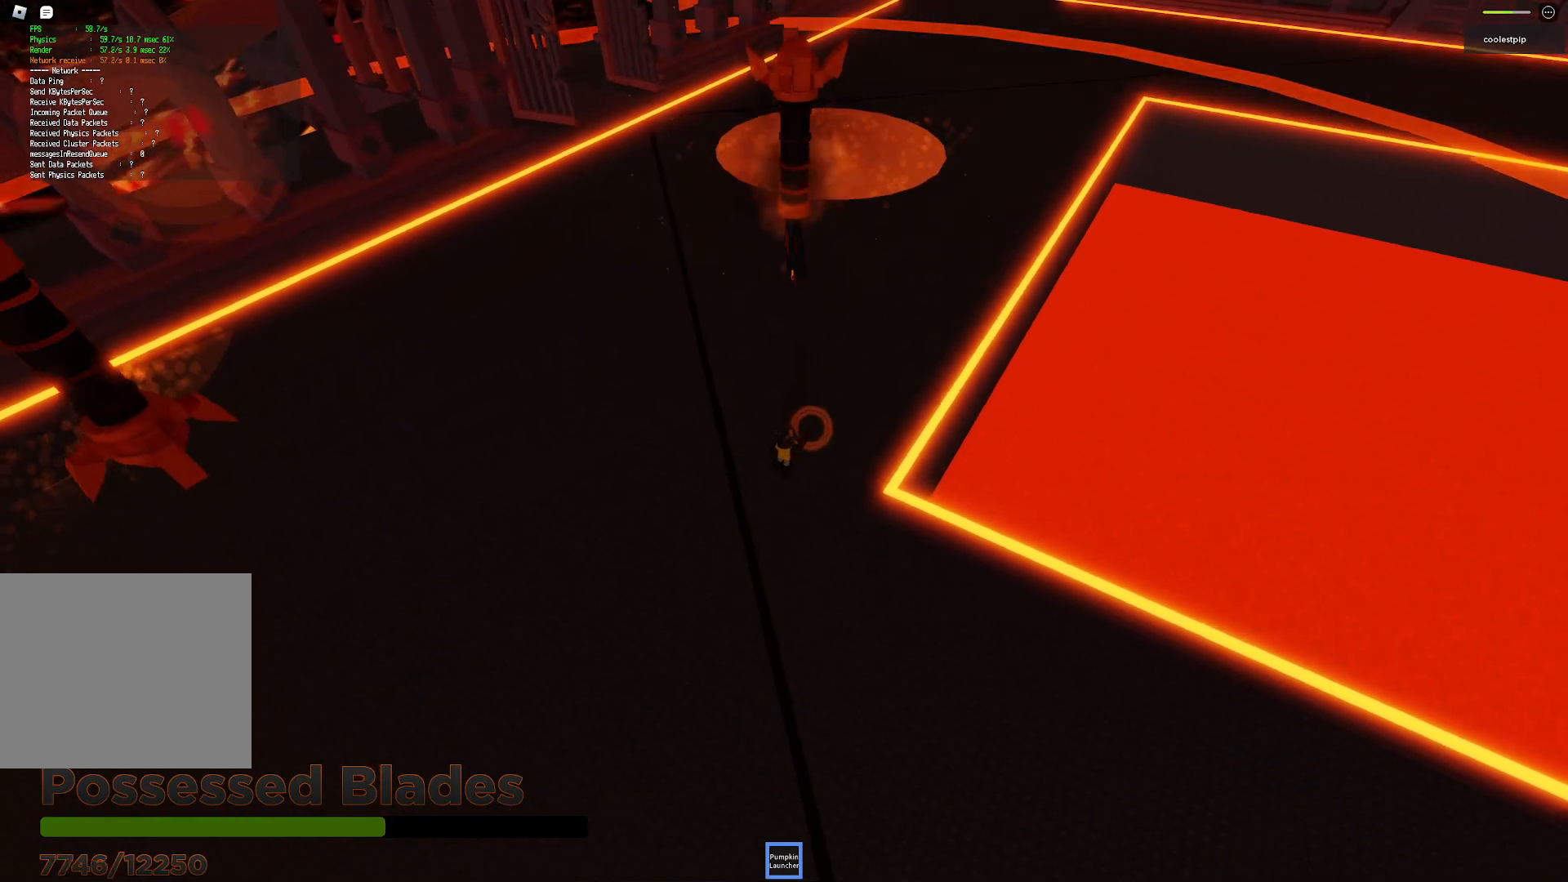
{"keys": ["w"], "events": [[117, "s", "down"], [300, "s", "up"], [383, "w", "down"]]}
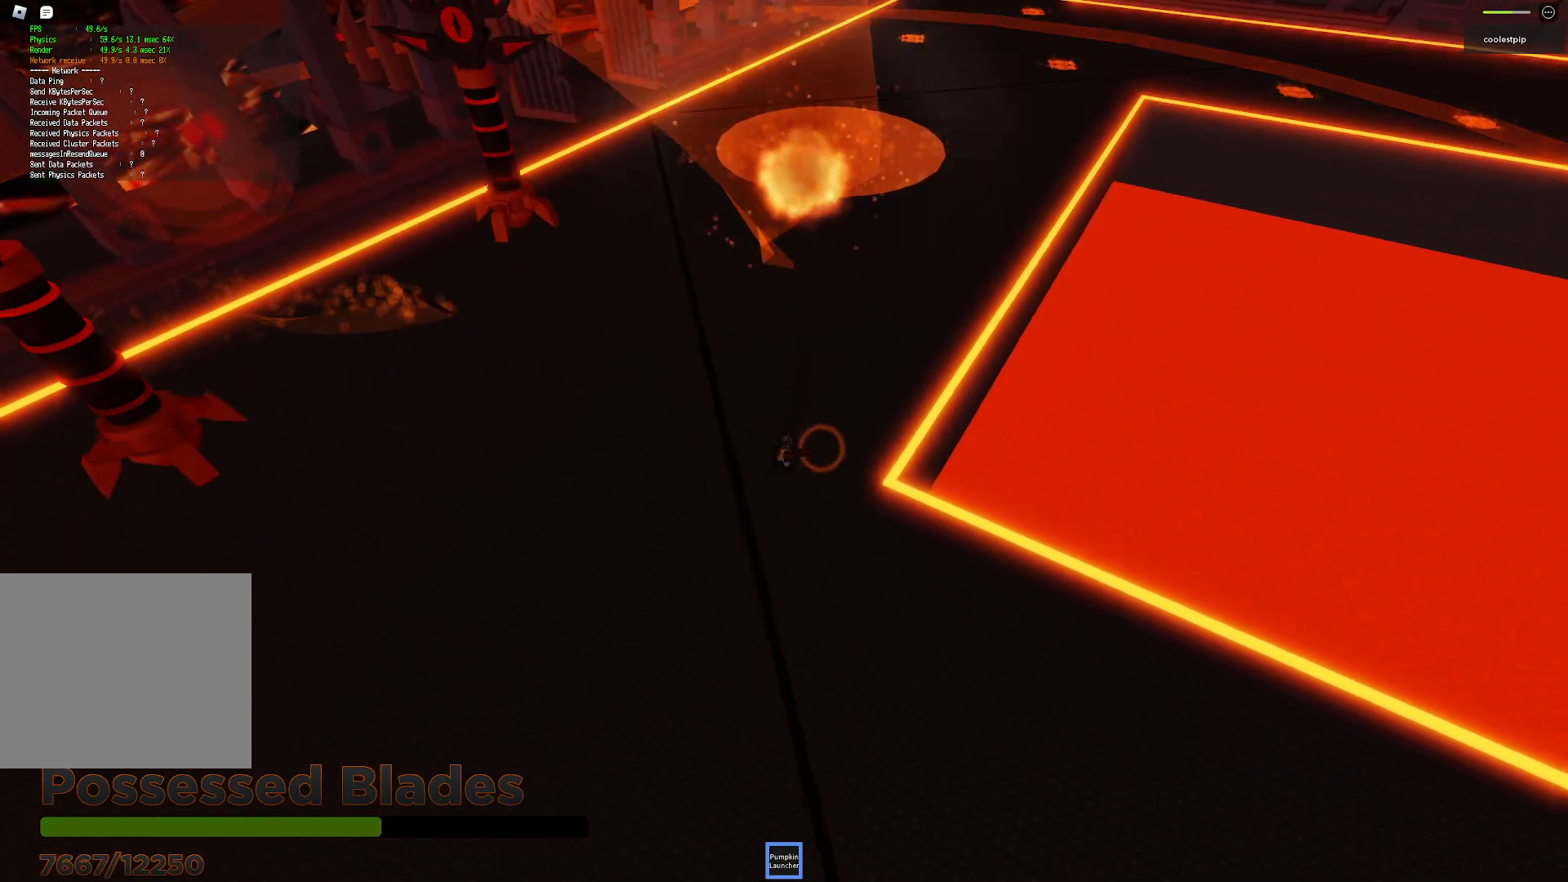
{"keys": ["a", "s"], "events": [[117, "a", "down"], [133, "w", "up"], [300, "s", "down"]]}
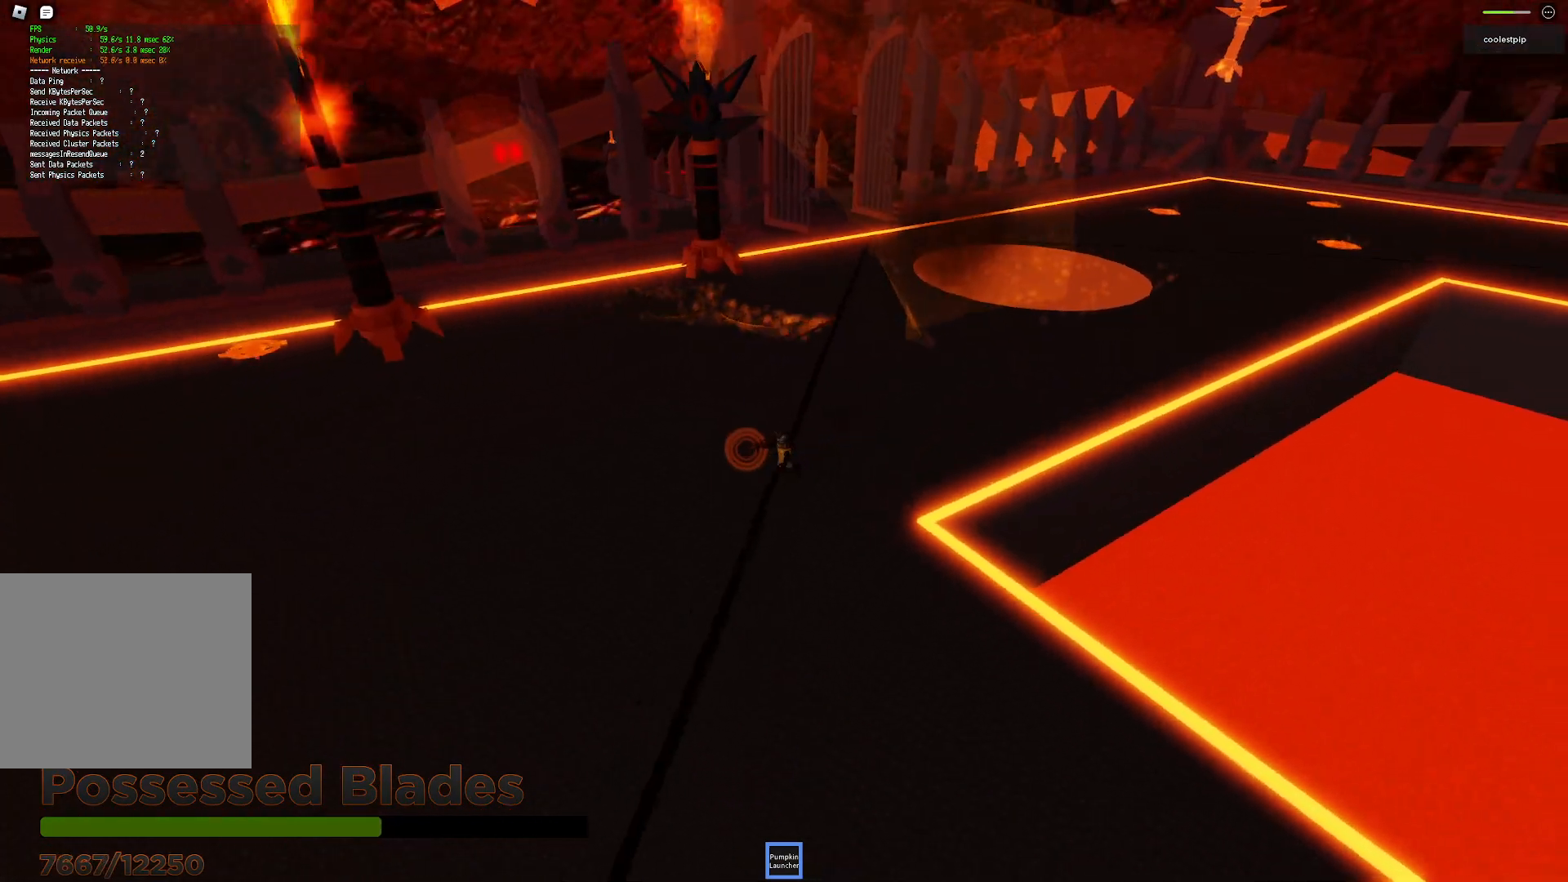
{"keys": ["a"], "events": [[117, "a", "up"], [433, "a", "down"], [433, "s", "up"]]}
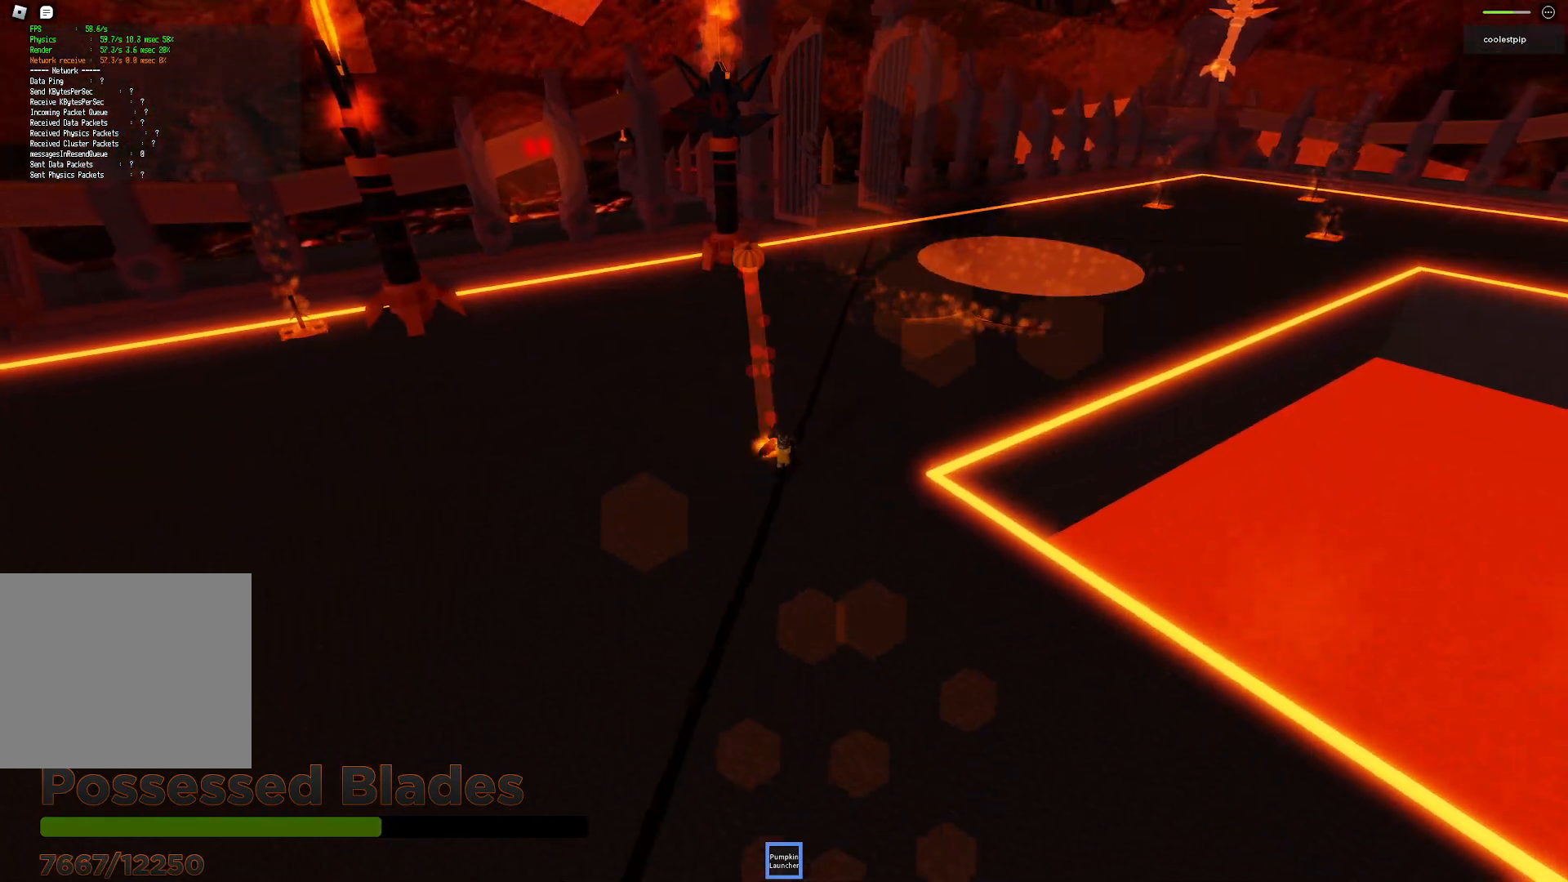
{"keys": [], "events": [[150, "space", "down"], [417, "space", "up"], [433, "a", "up"]]}
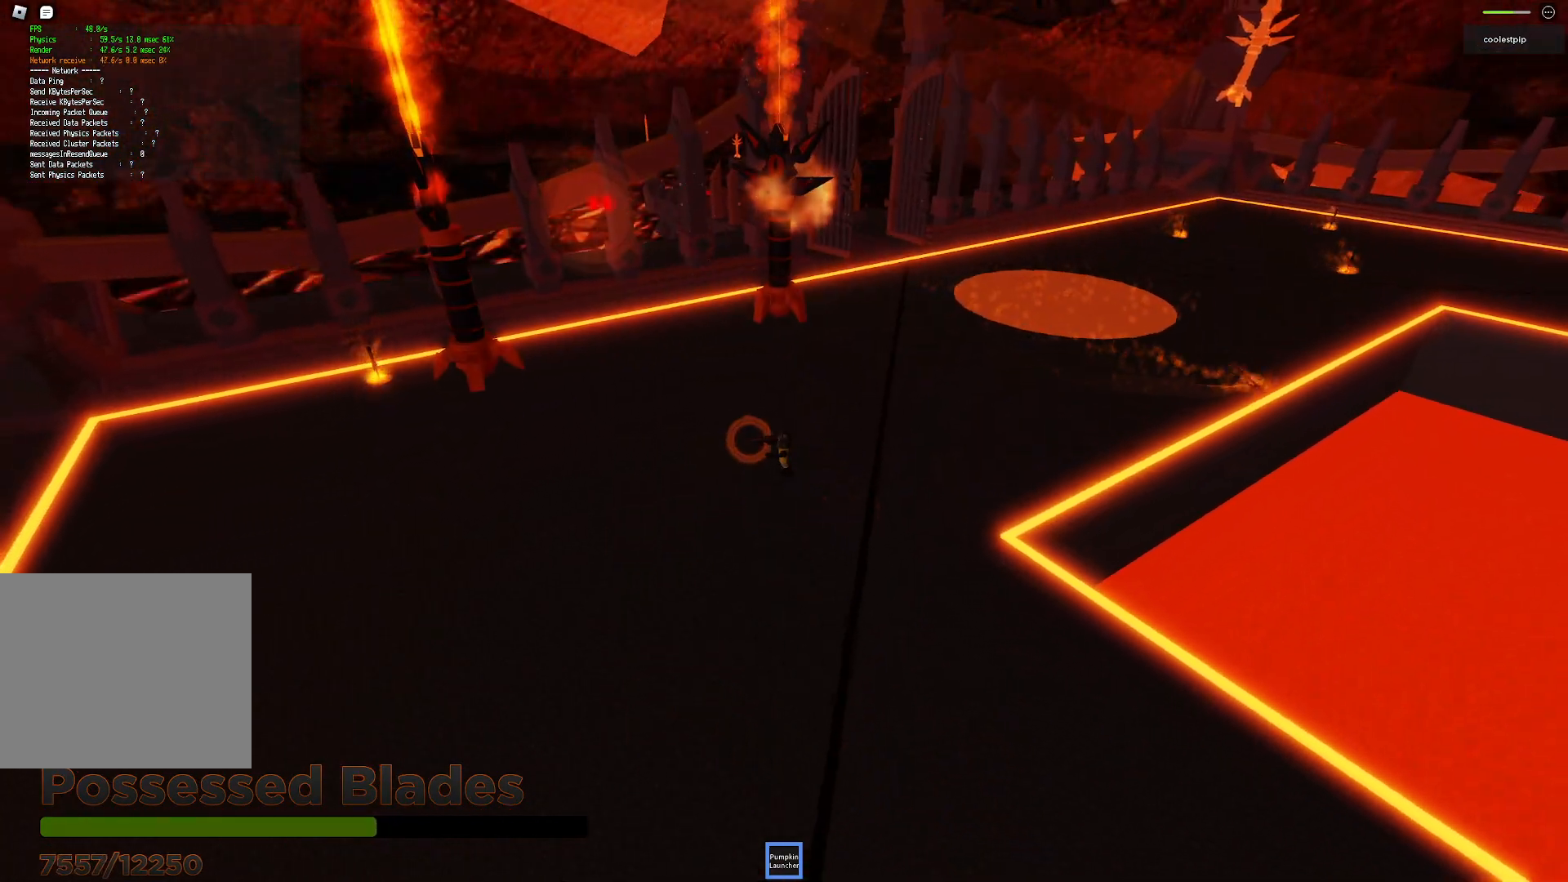
{"keys": ["a", "space"], "events": [[17, "w", "down"], [183, "w", "up"], [200, "a", "down"], [500, "space", "down"]]}
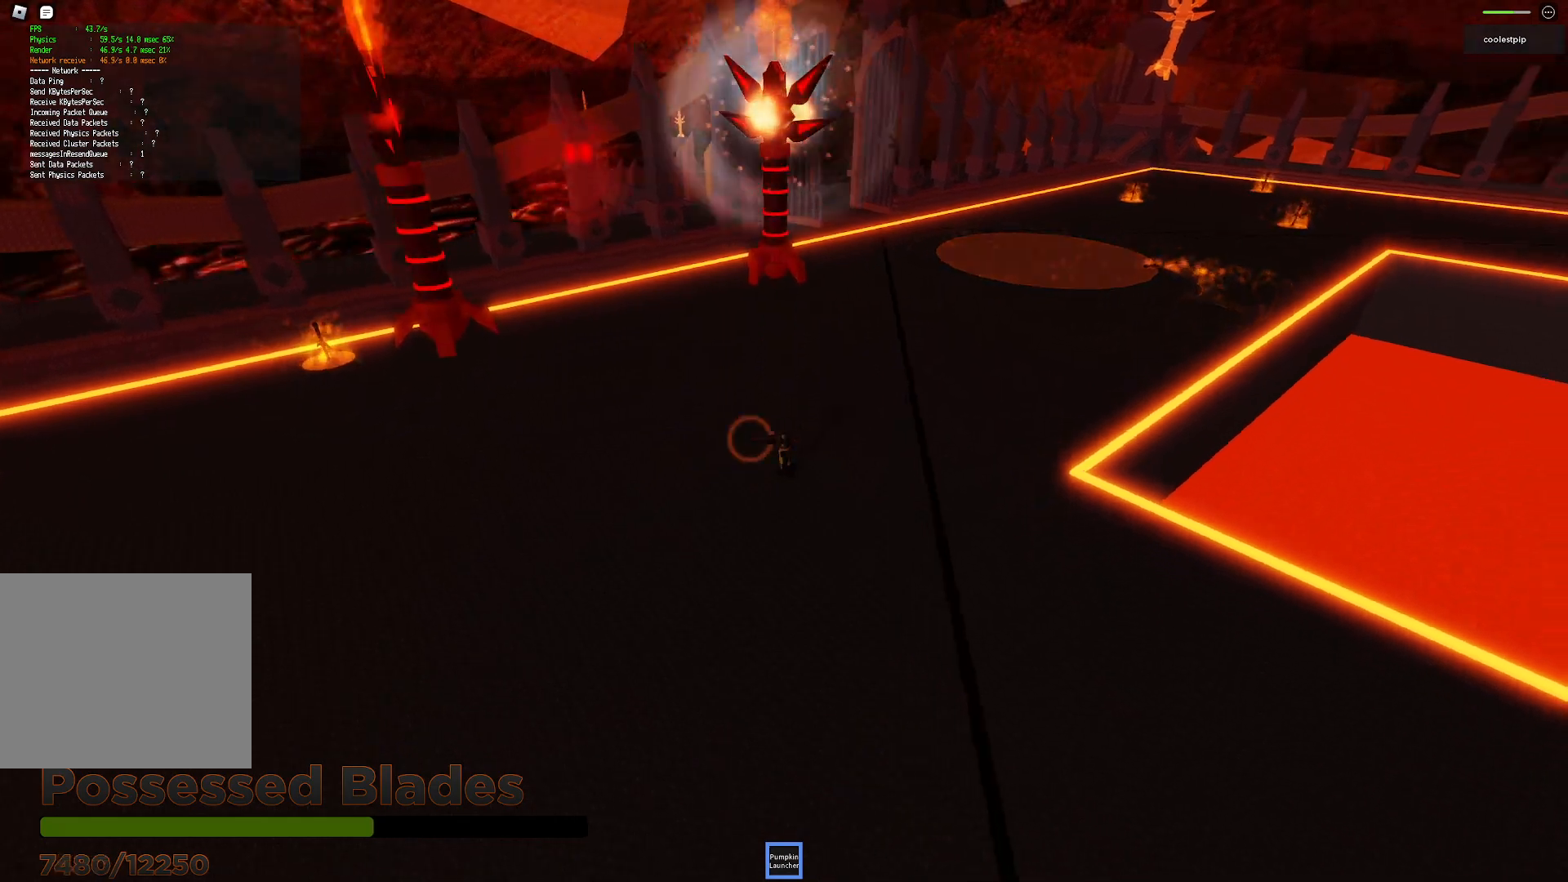
{"keys": ["s"], "events": [[183, "s", "down"], [267, "a", "up"], [350, "space", "up"]]}
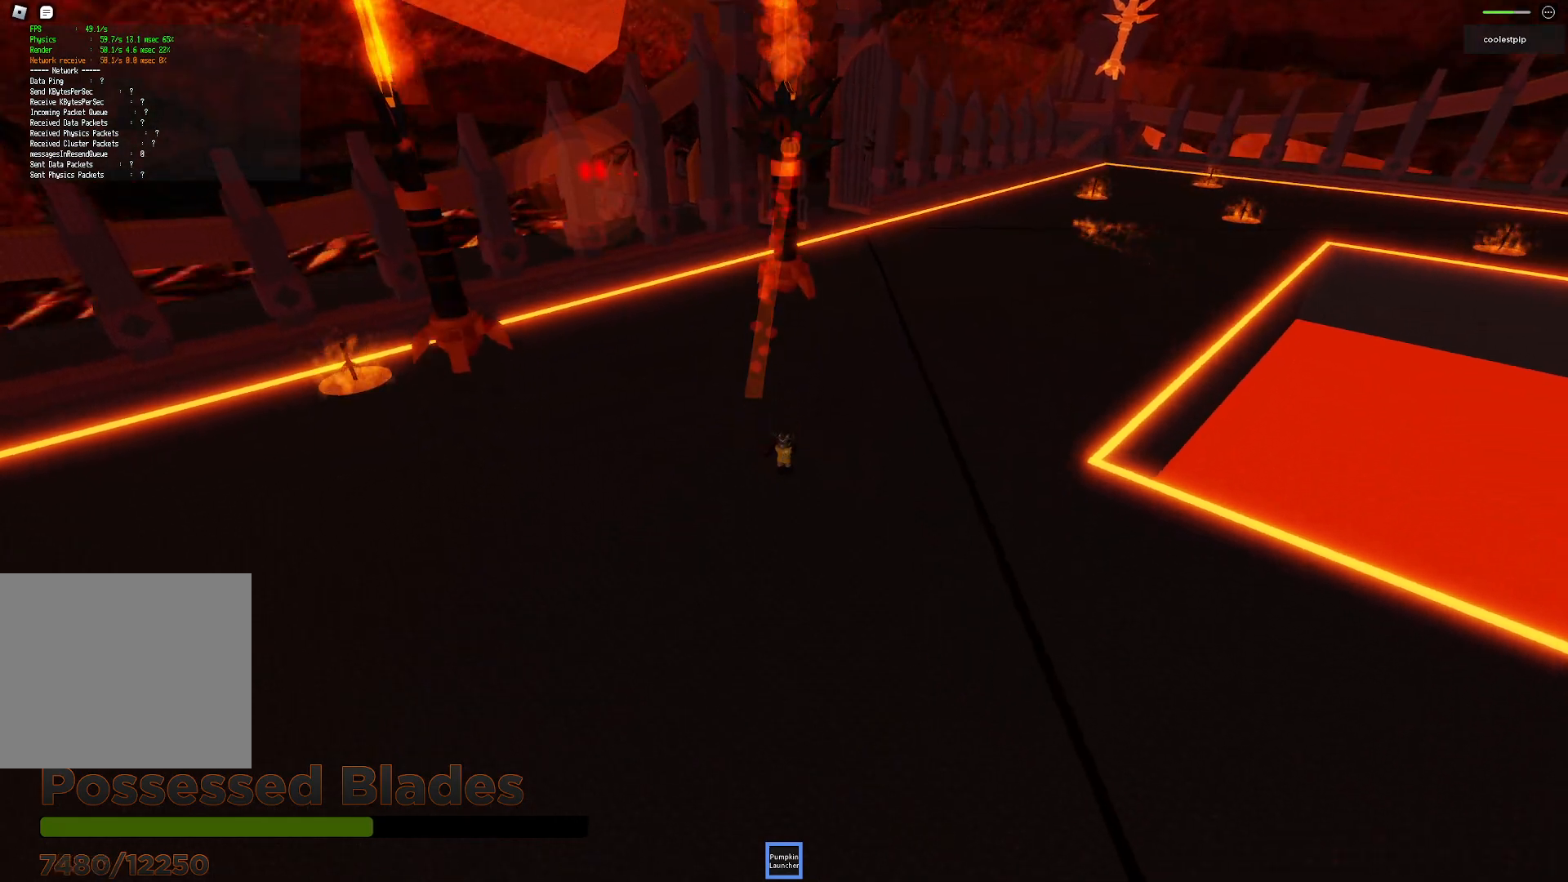
{"keys": ["a", "s"], "events": [[150, "space", "down"], [417, "a", "down"], [483, "space", "up"]]}
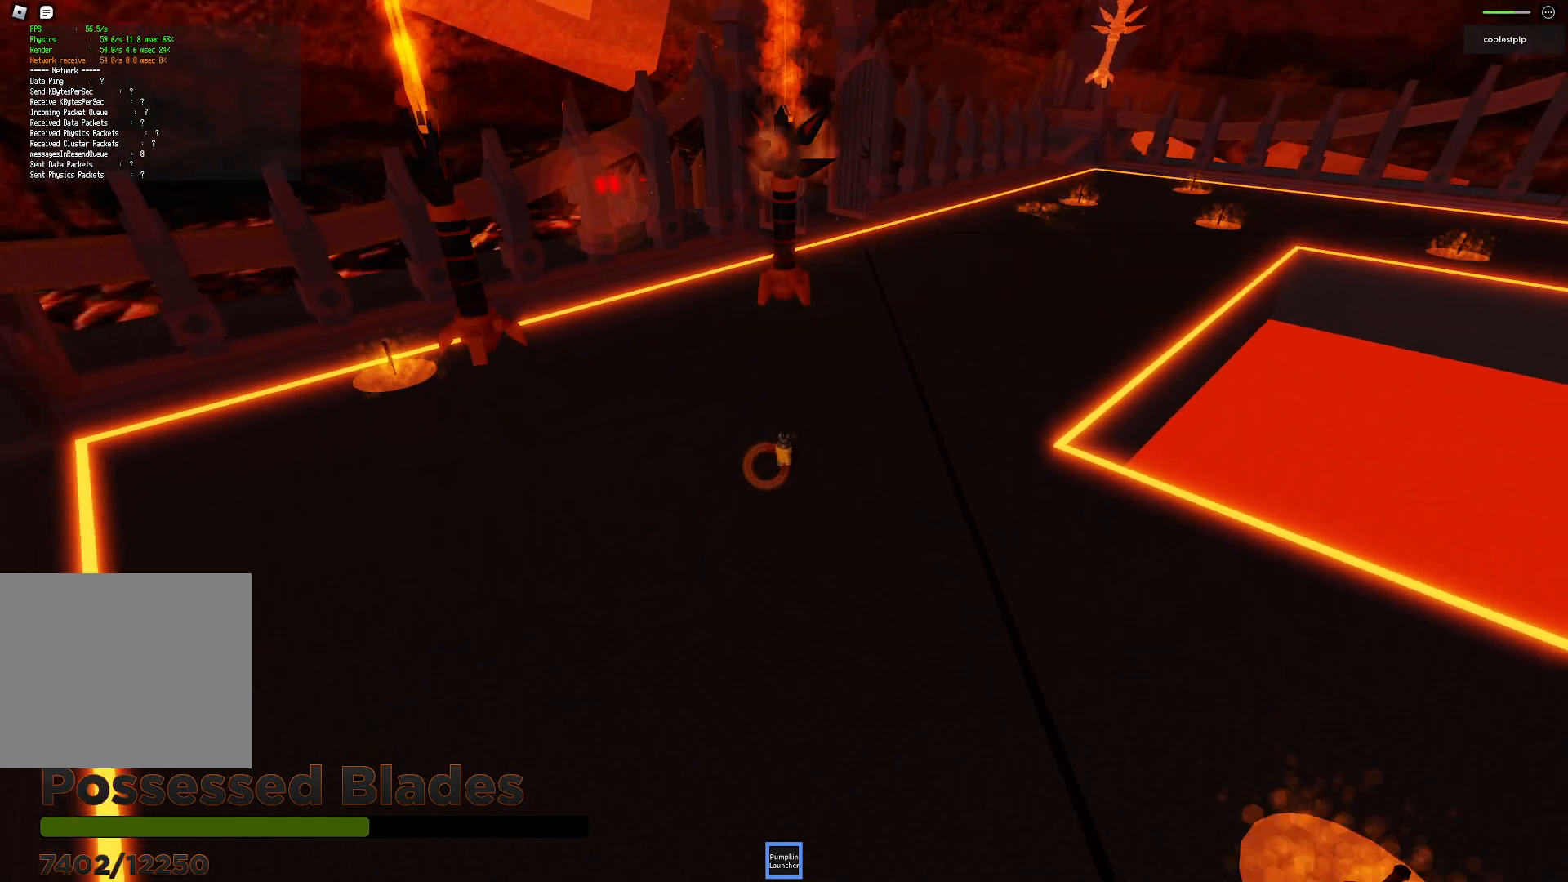
{"keys": ["ctrl", "d", "w"]}
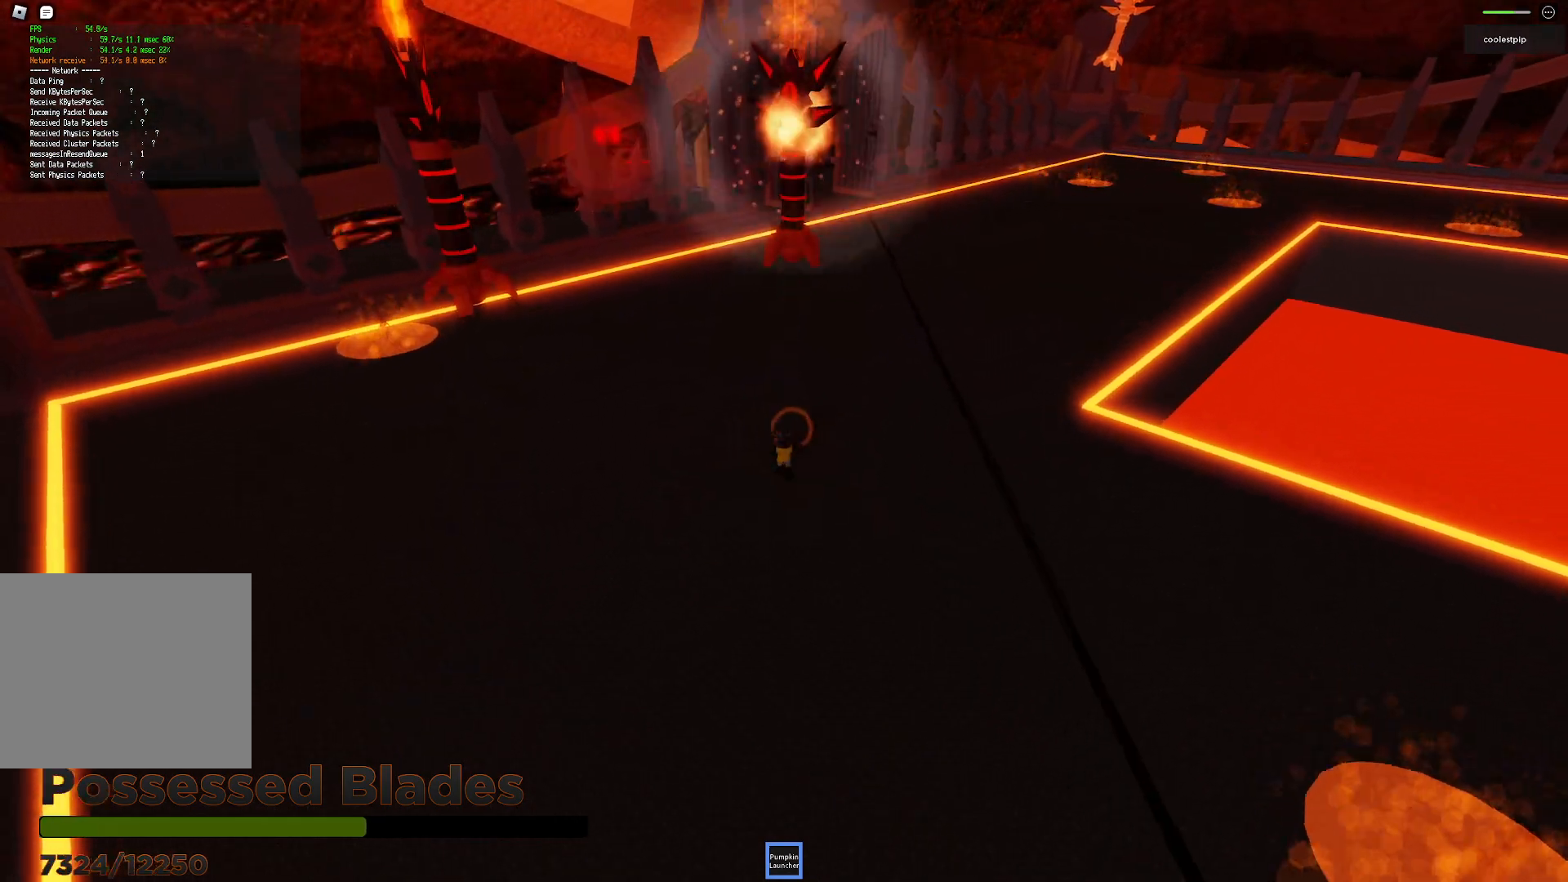
{"keys": ["s"]}
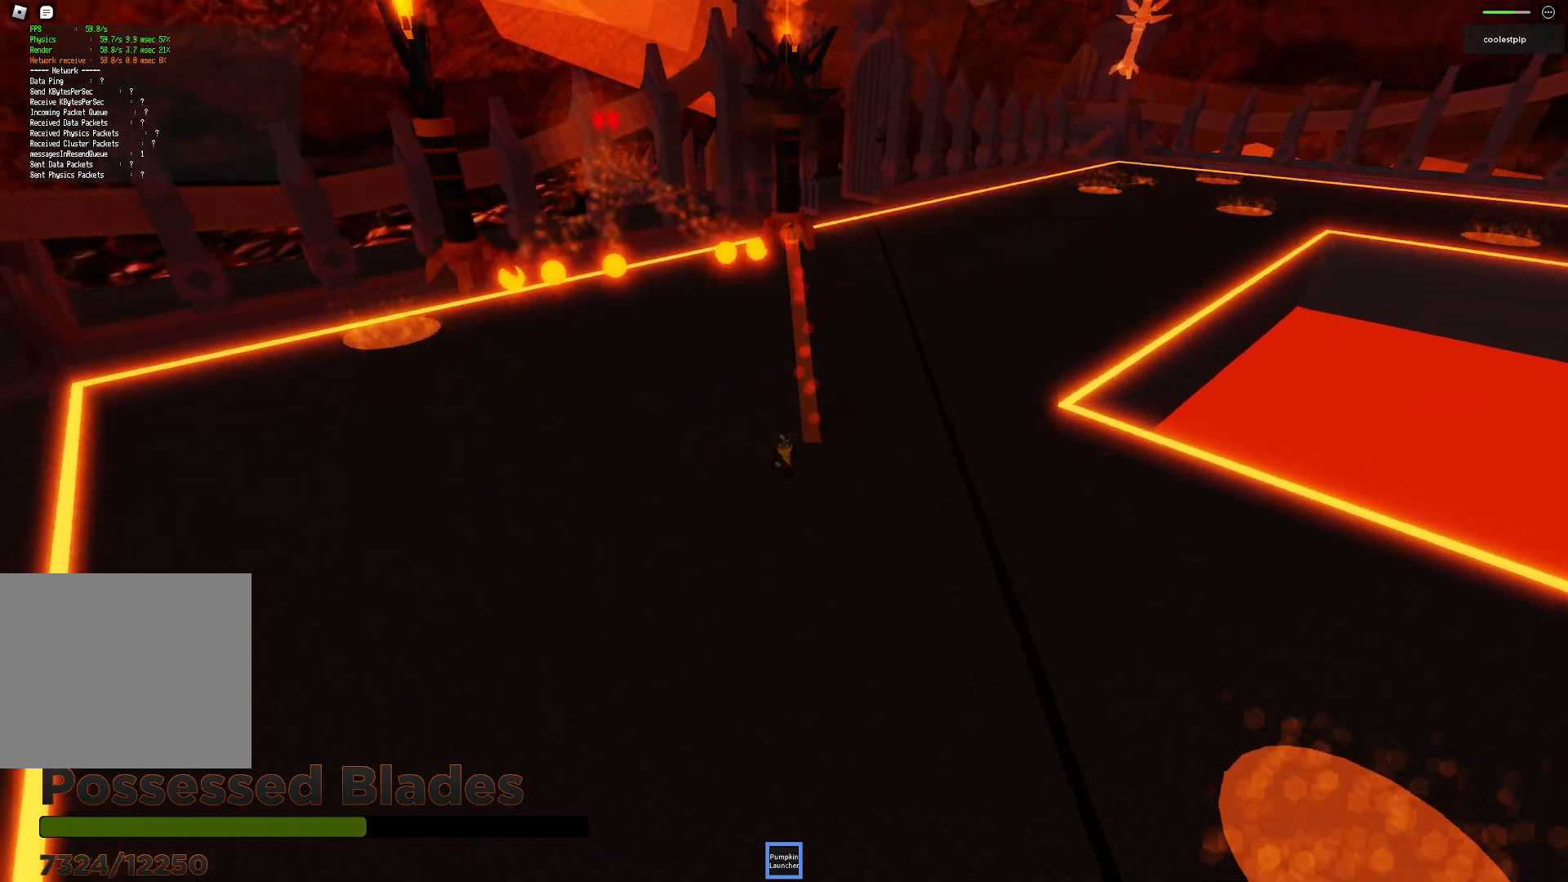
{"keys": ["w"]}
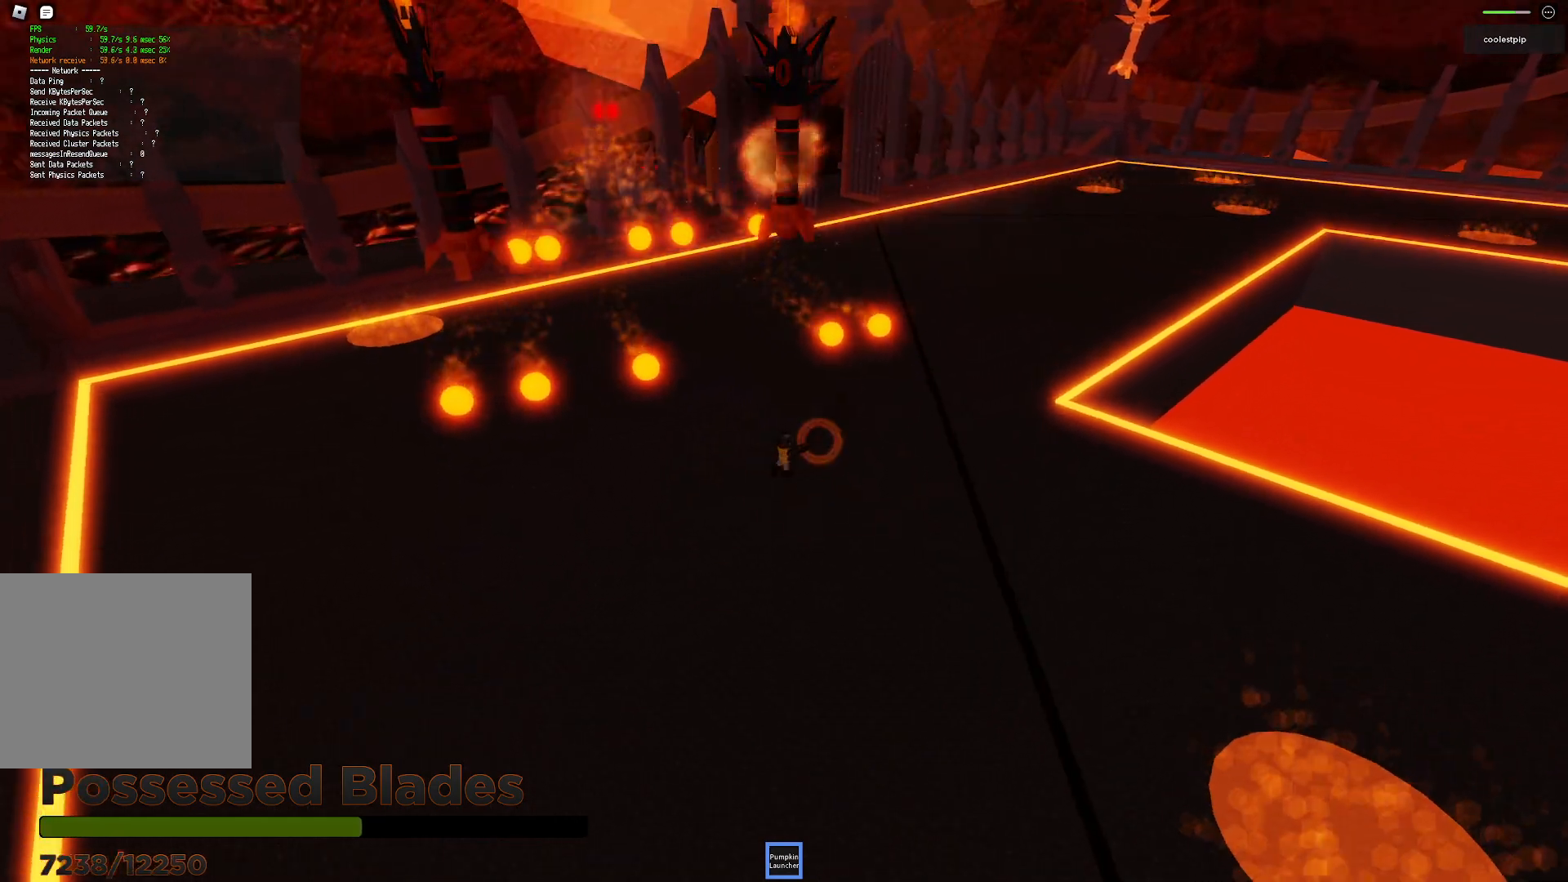
{"keys": ["w"]}
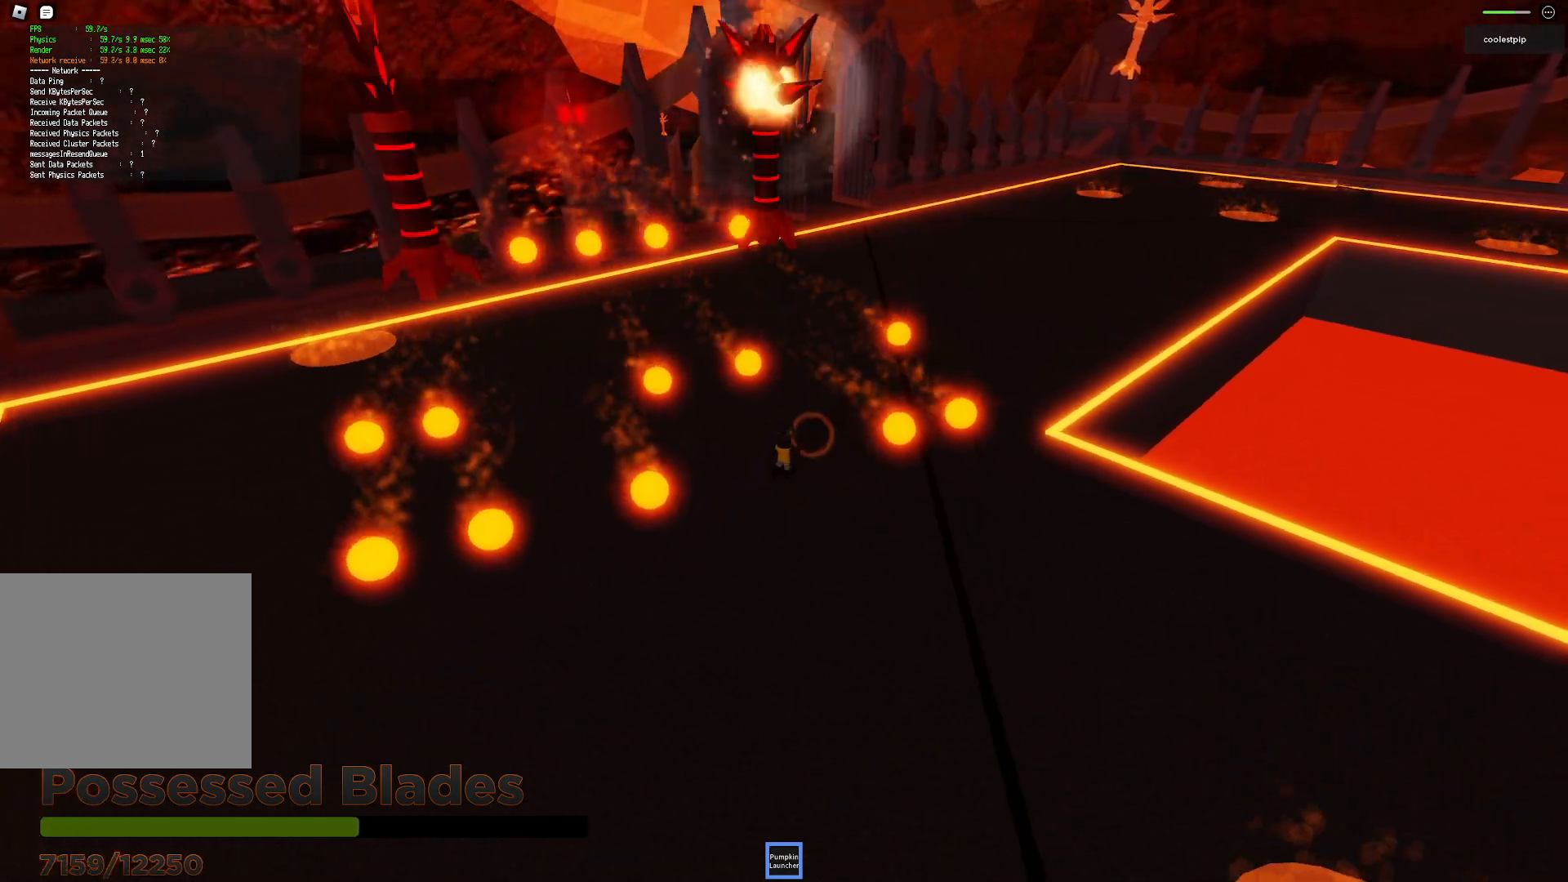
{"keys": ["space"], "events": [[17, "w", "up"], [133, "a", "down"], [133, "s", "down"], [250, "s", "up"], [283, "space", "down"], [400, "a", "up"]]}
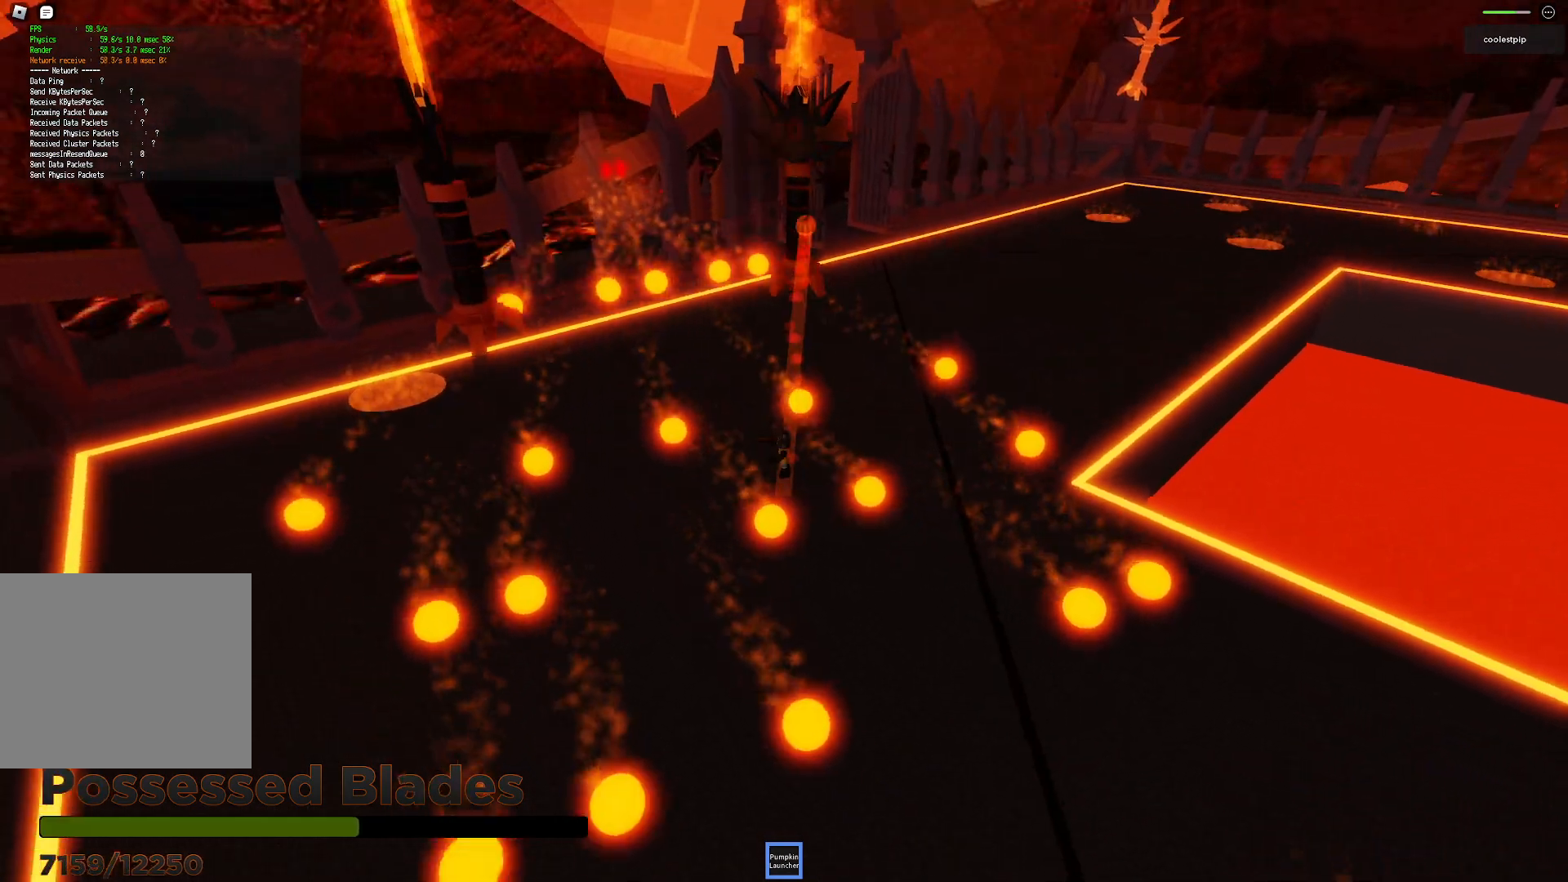
{"keys": ["w"], "events": [[50, "d", "down"], [150, "space", "up"], [200, "w", "down"], [317, "d", "up"], [350, "w", "up"], [433, "w", "down"]]}
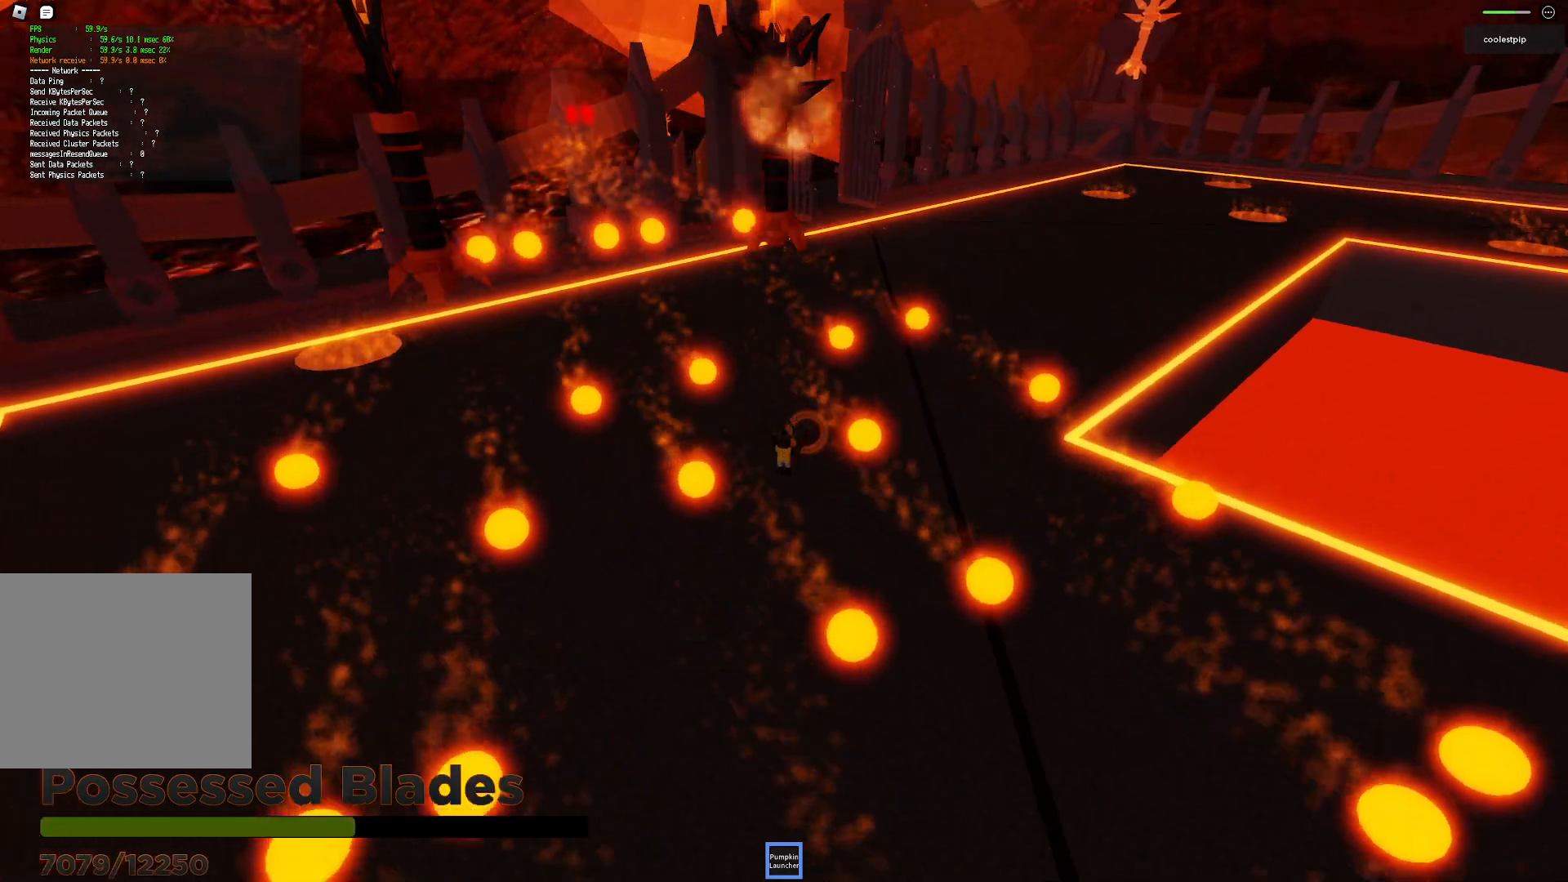
{"keys": [], "events": [[17, "w", "up"], [33, "s", "down"], [50, "a", "down"], [117, "space", "down"], [250, "s", "up"], [350, "a", "up"], [417, "space", "up"]]}
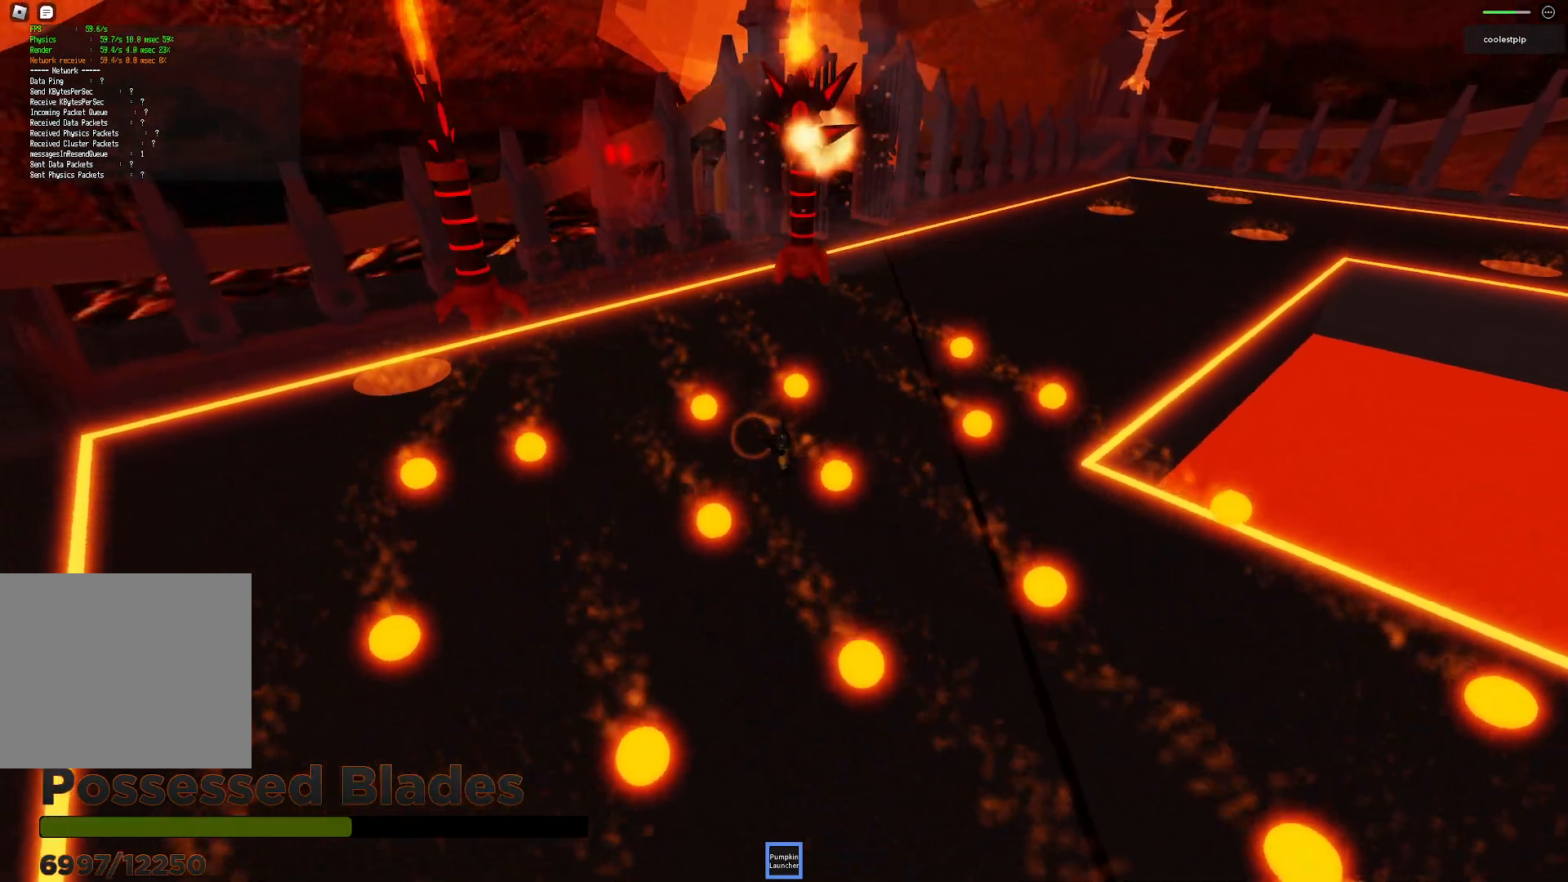
{"keys": ["space"], "events": [[33, "a", "down"], [83, "a", "up"], [233, "s", "down"], [233, "space", "down"], [250, "a", "down"], [267, "ctrl", "down"], [317, "ctrl", "up"], [383, "q", "down"], [450, "q", "up"], [467, "a", "up"], [500, "s", "up"]]}
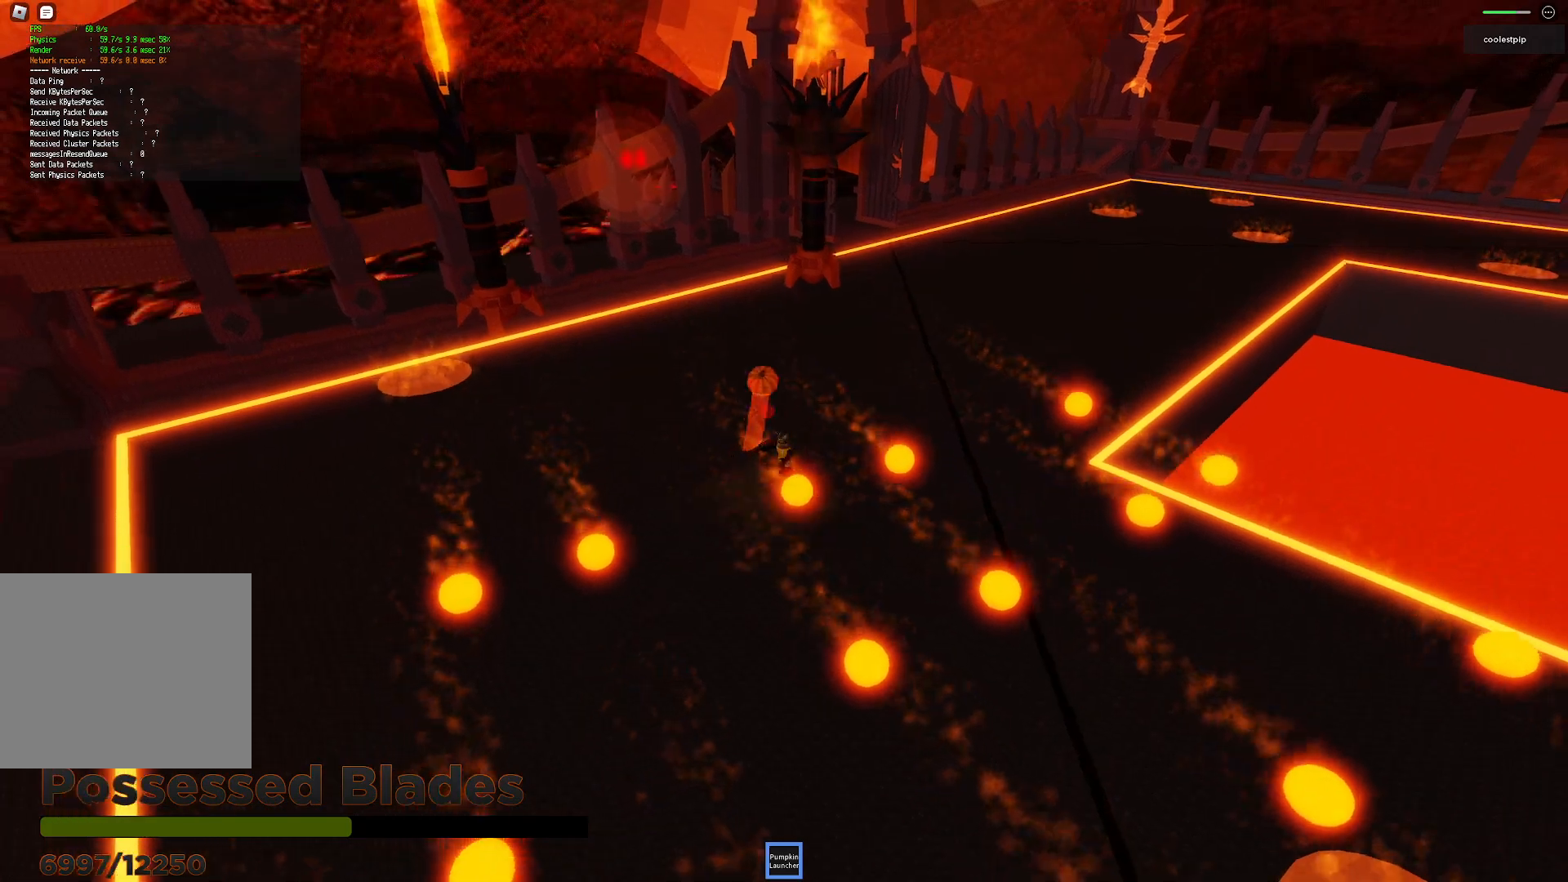
{"keys": ["w"]}
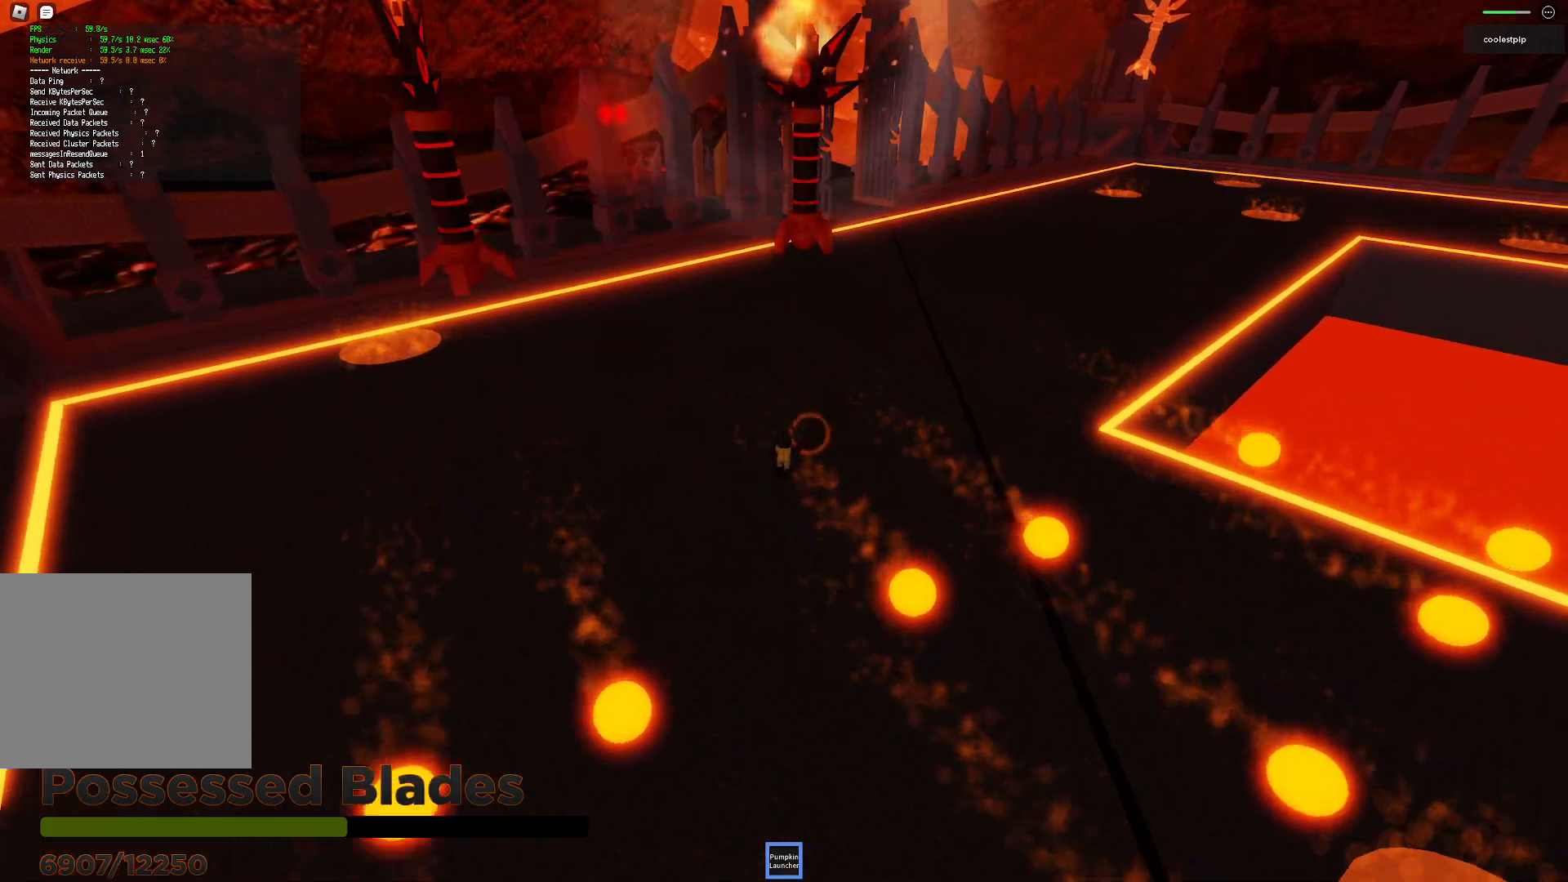
{"keys": ["s"], "events": [[300, "w", "up"], [433, "s", "down"]]}
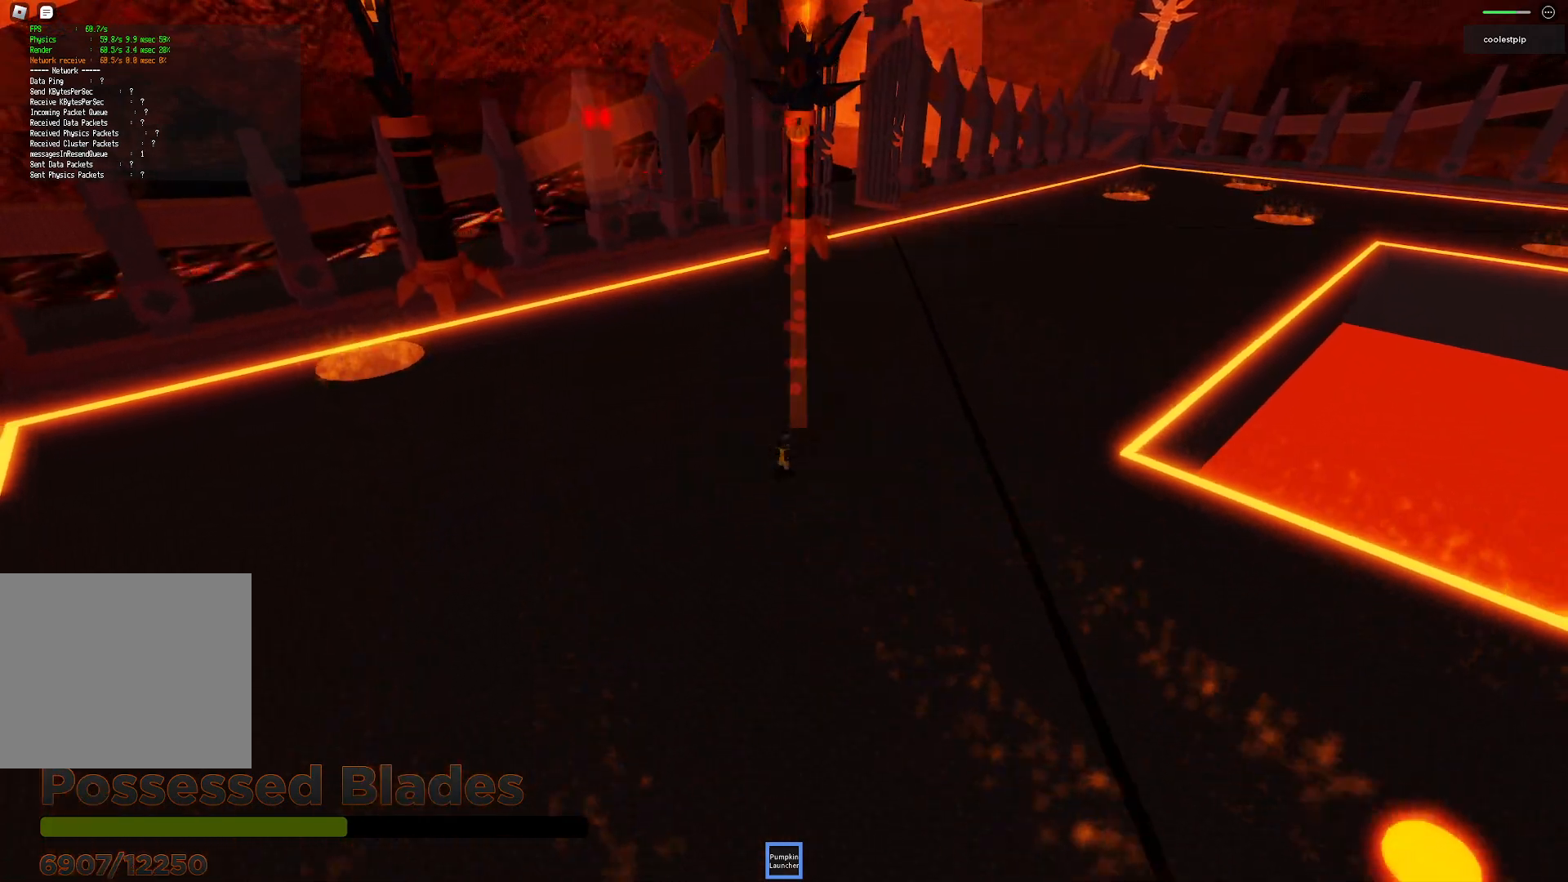
{"keys": ["w"], "events": [[250, "s", "up"], [400, "w", "down"]]}
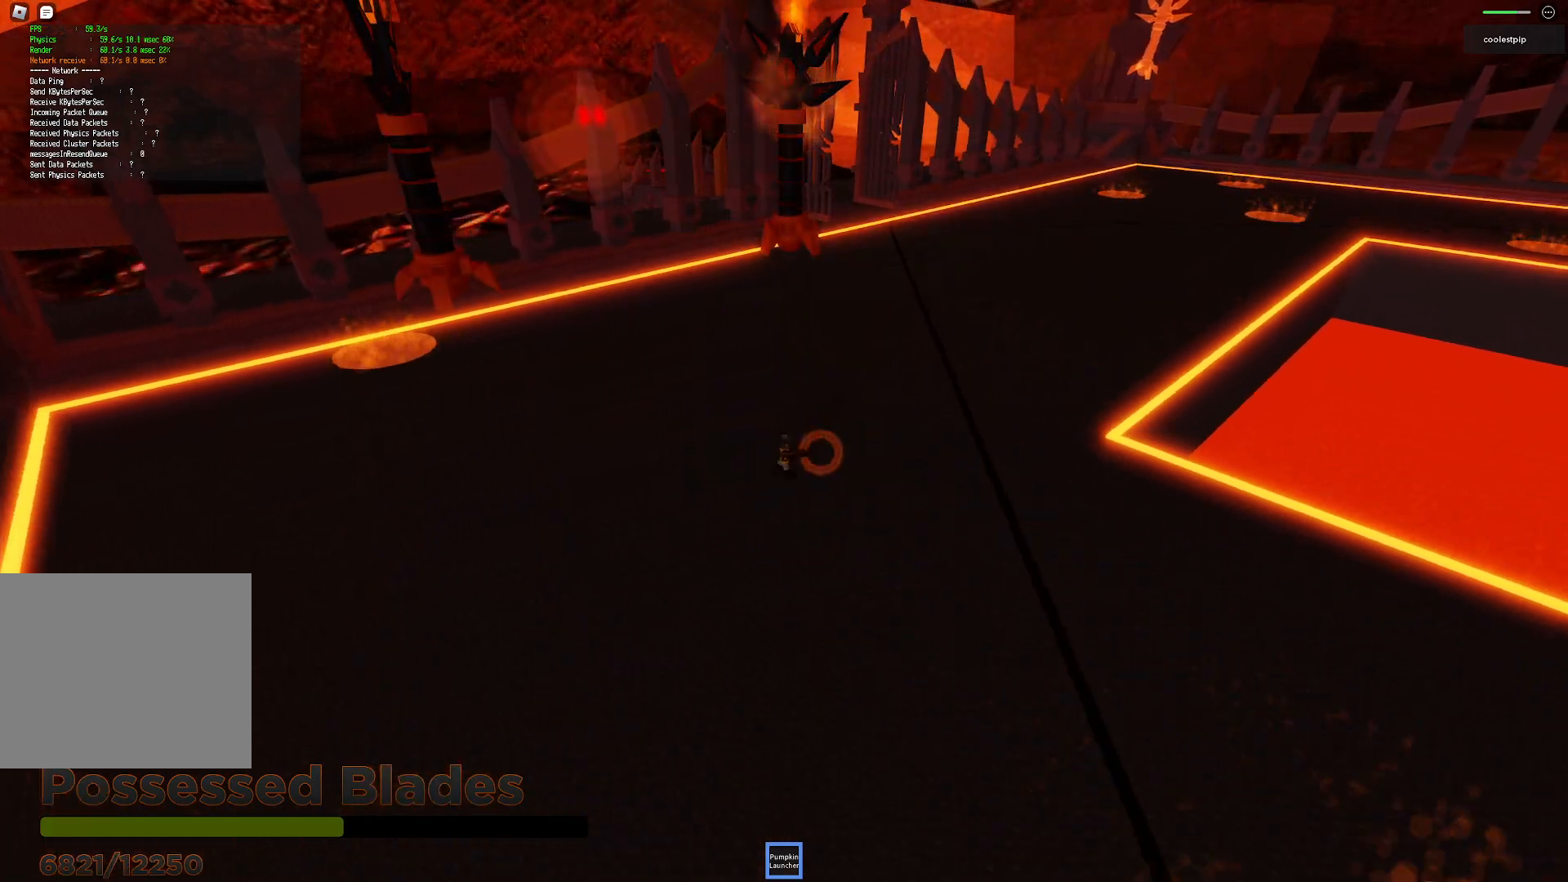
{"keys": ["s"], "events": [[150, "w", "up"], [267, "s", "down"]]}
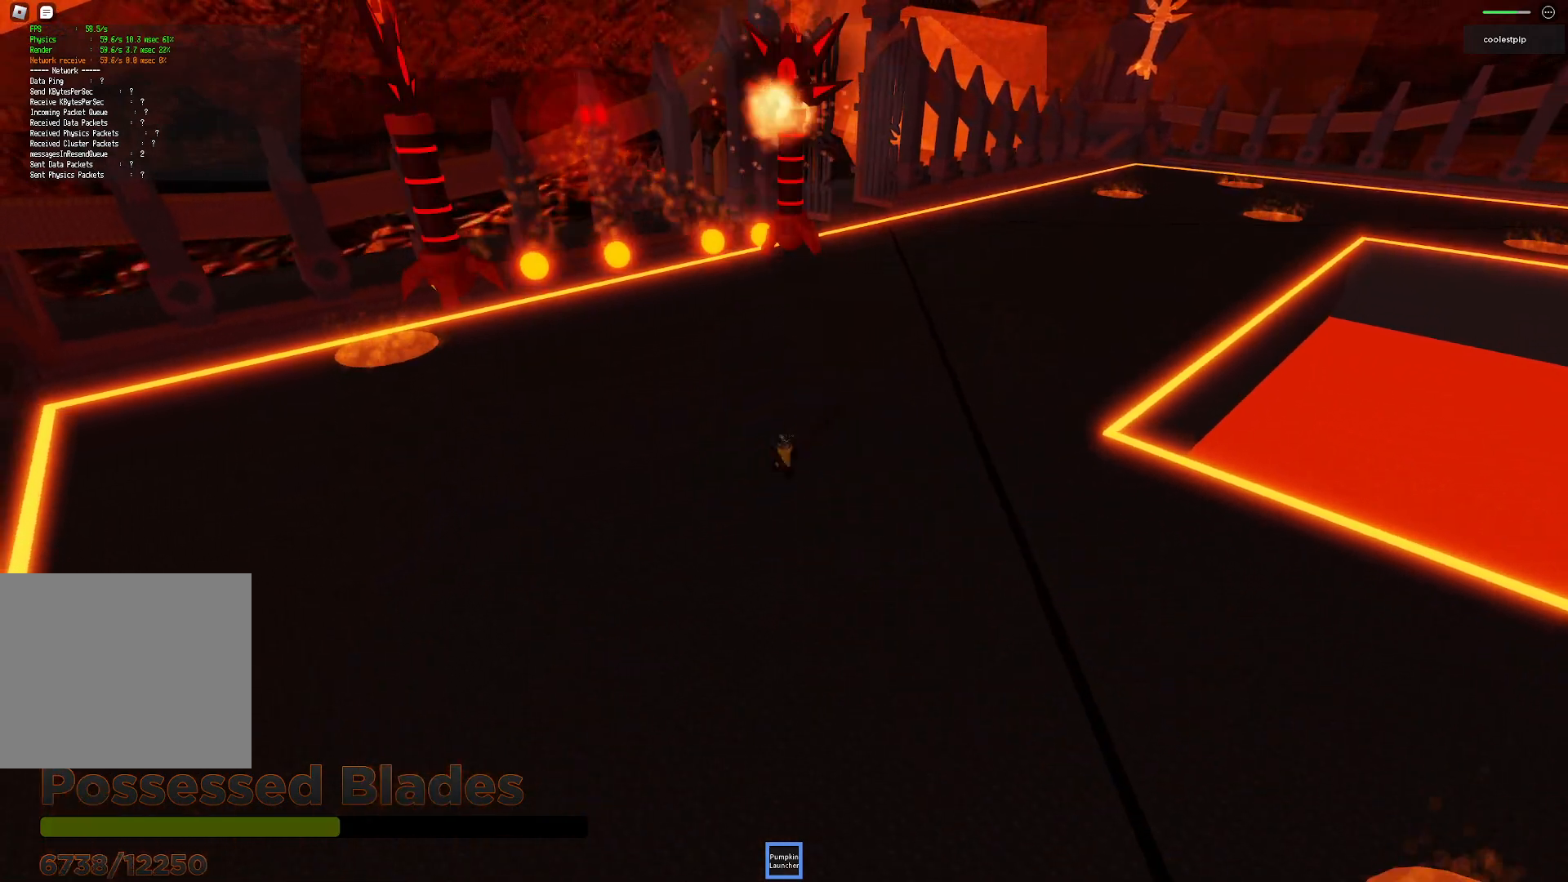
{"keys": []}
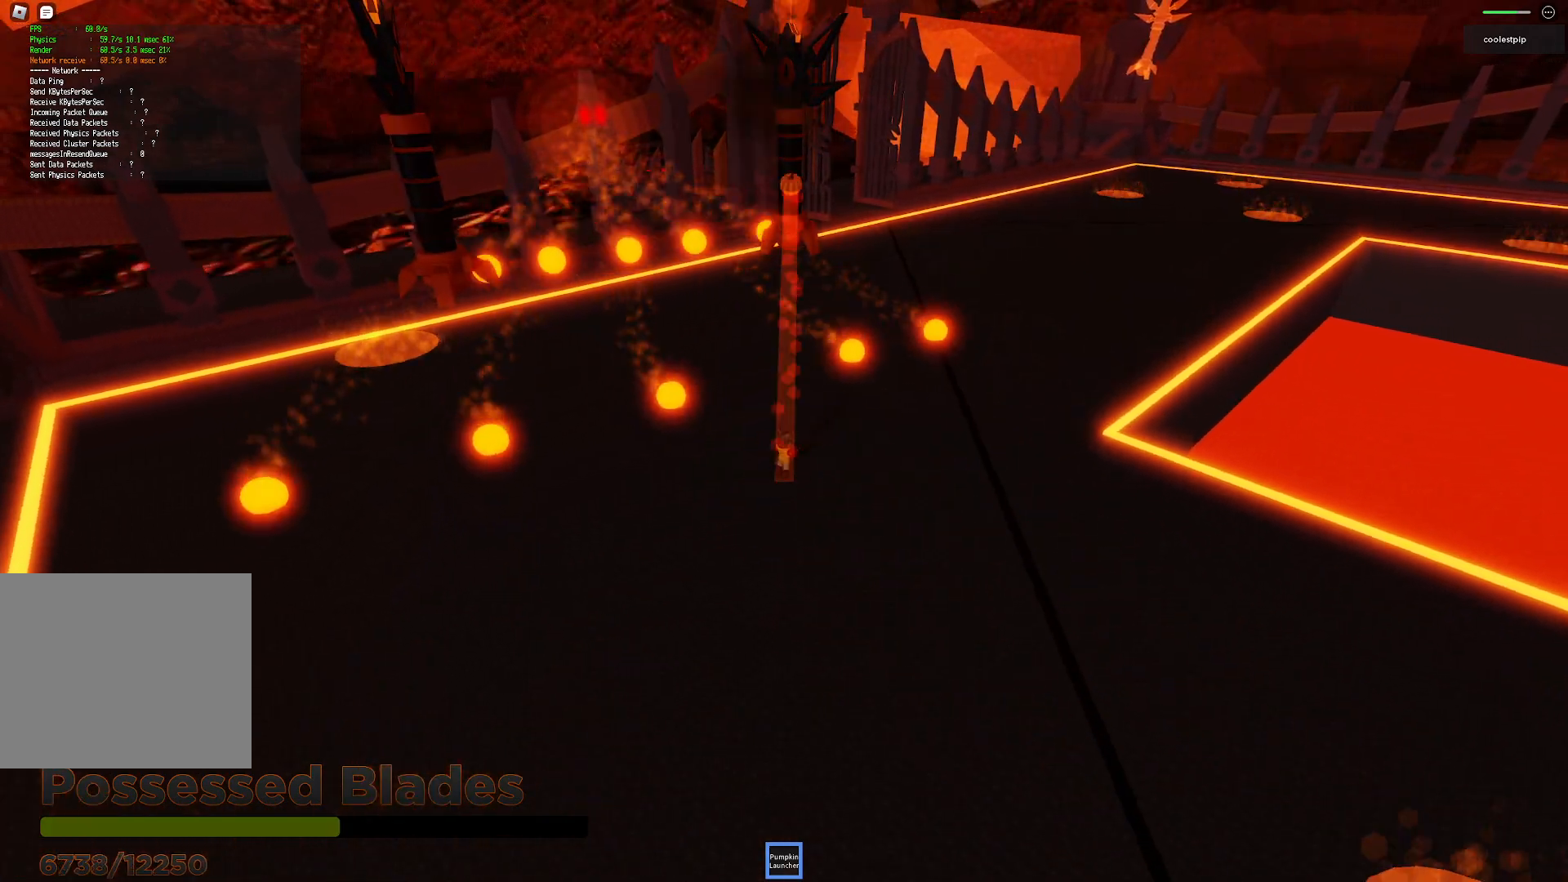
{"keys": ["space"], "events": [[133, "d", "down"], [200, "w", "down"], [283, "d", "up"], [300, "e", "down"], [367, "e", "up"], [367, "s", "down"], [383, "w", "up"], [467, "s", "up"], [483, "space", "down"]]}
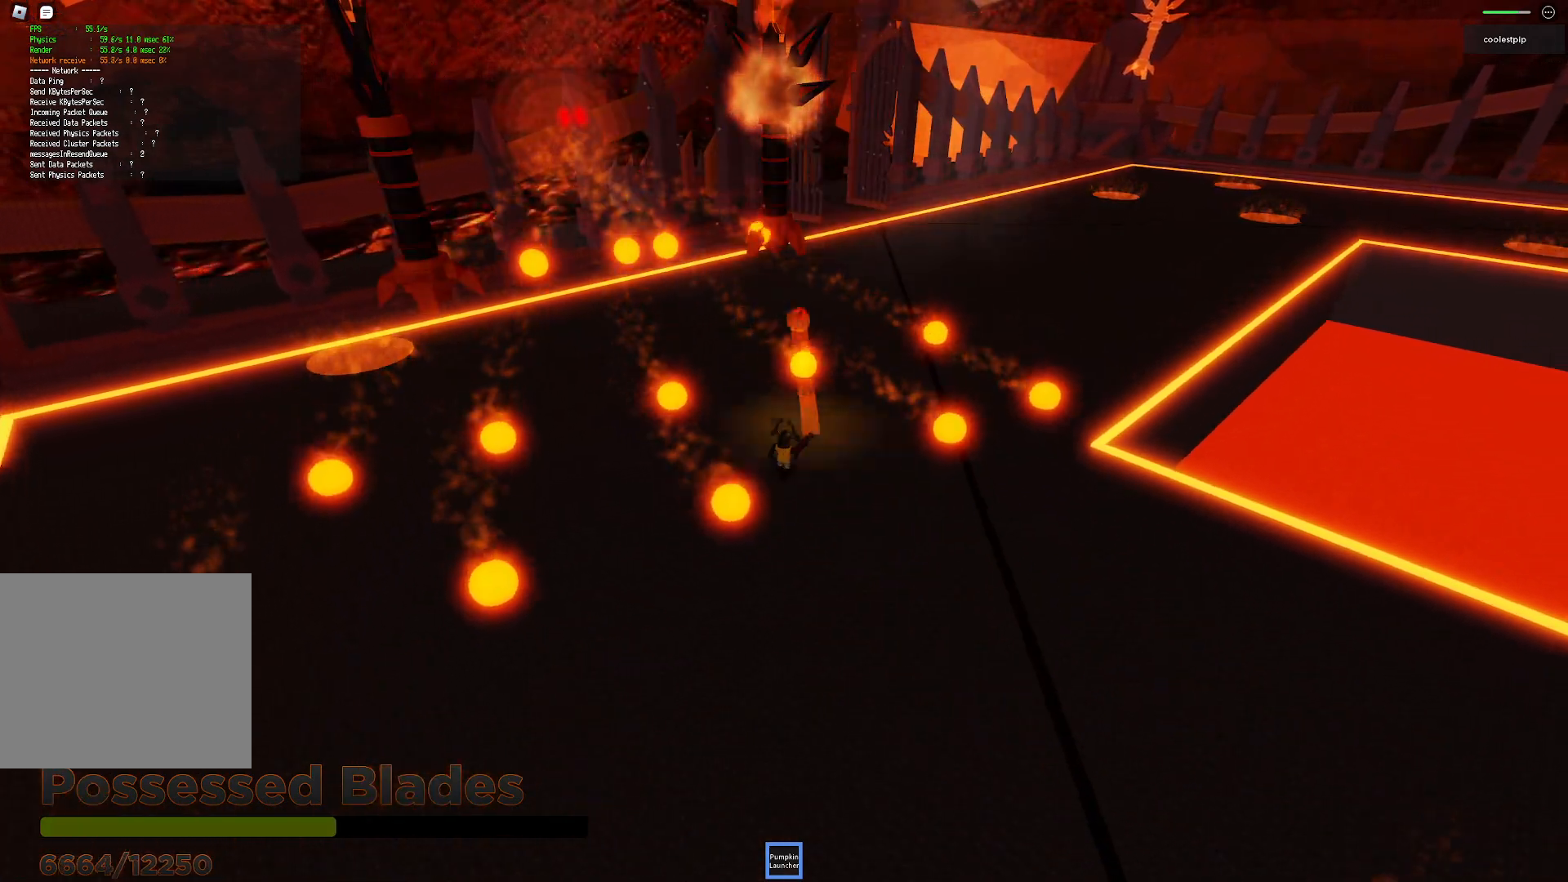
{"keys": [], "events": [[133, "space", "up"], [200, "d", "down"], [200, "w", "down"], [350, "d", "up"], [383, "w", "up"]]}